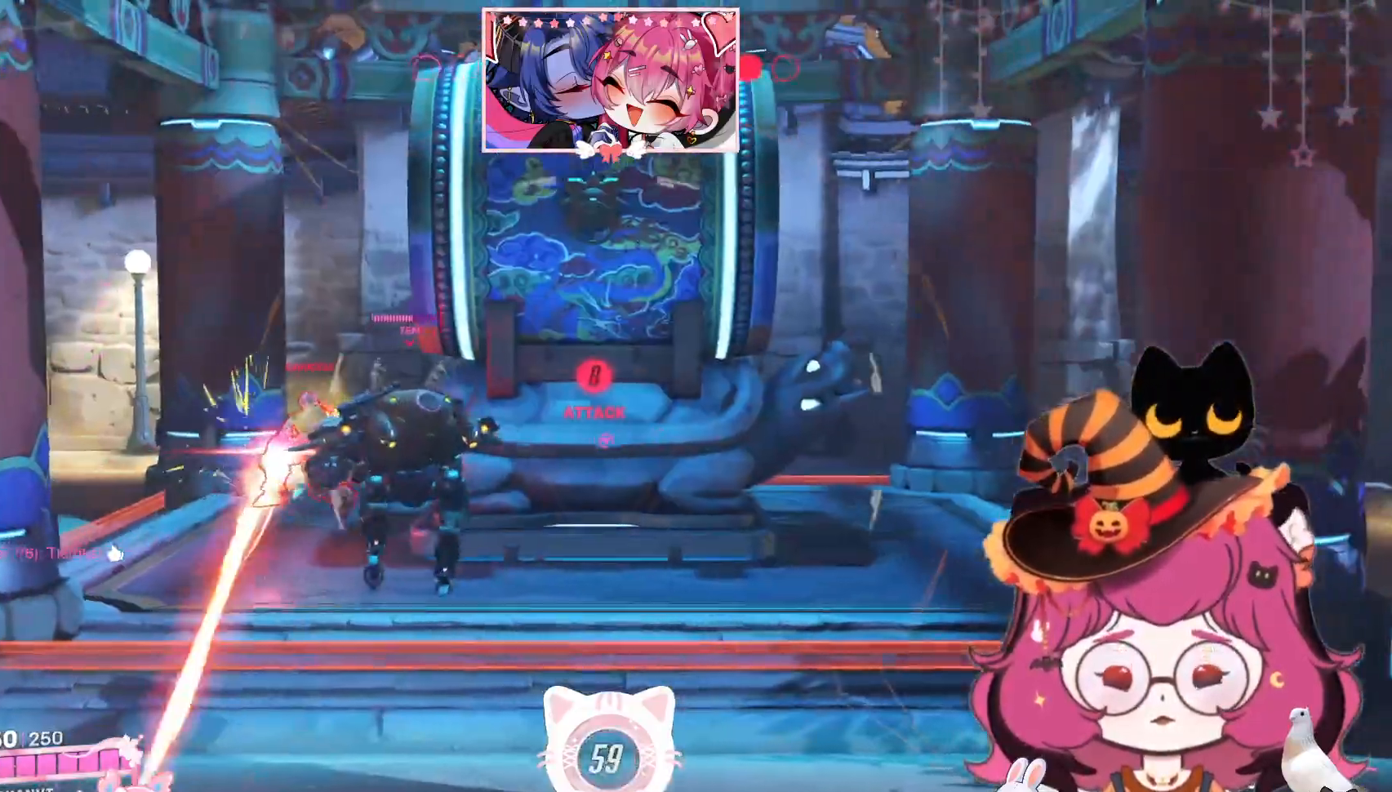
Gameplay with keyboard and mouse; each line is a JSON object with the keys and mouse buttons held at the frame after it. "events" lists presses ("down") and releases ("up") of "a", "ctrl", "d", "e", "q", "s", "shift", "space", "w", "mouse_left", "mouse_wheel", "mouse_right", "mouse_mb4" and "mouse_mb5" between this image and that frame as [ms after this image, input, new state], when the widget could be followed in between. "mouse_left", "mouse_wheel", "mouse_right", "mouse_mb4", "mouse_mb5" = the "left", "wheel", "right", "mb4", "mb5" buttons of the "mouse" list. No other keys are recorded. "wheel" means that the mouse wheel is clicked or scrolled. Mouse movement is not recorded.
{"keys": ["d", "s"], "mouse": ["right"], "events": [[317, "s", "down"]]}
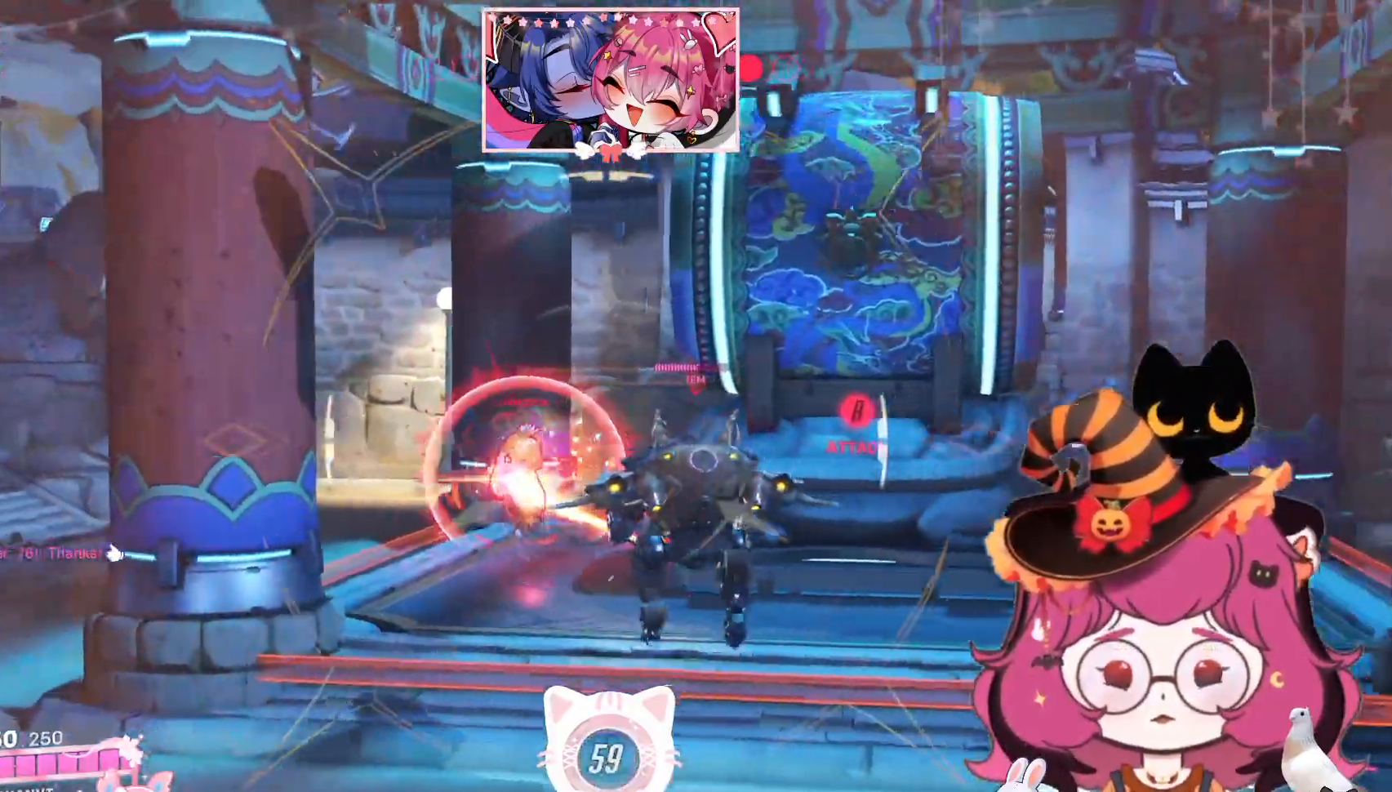
{"keys": ["a", "s"], "mouse": ["right"], "events": [[150, "mouse_left", "down"], [167, "d", "up"], [217, "a", "down"], [450, "mouse_left", "up"]]}
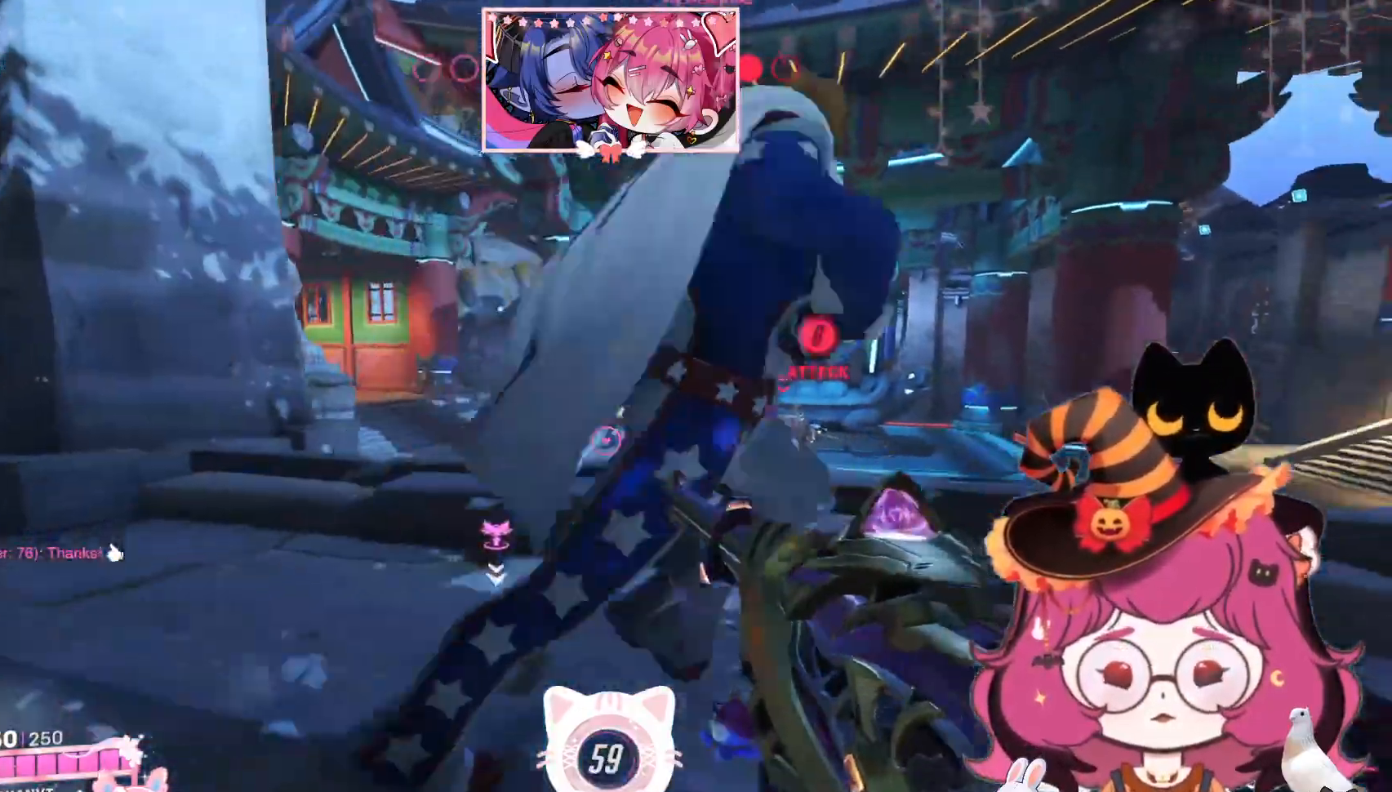
{"keys": ["a"], "mouse": [], "events": [[50, "mouse_right", "up"], [234, "s", "up"]]}
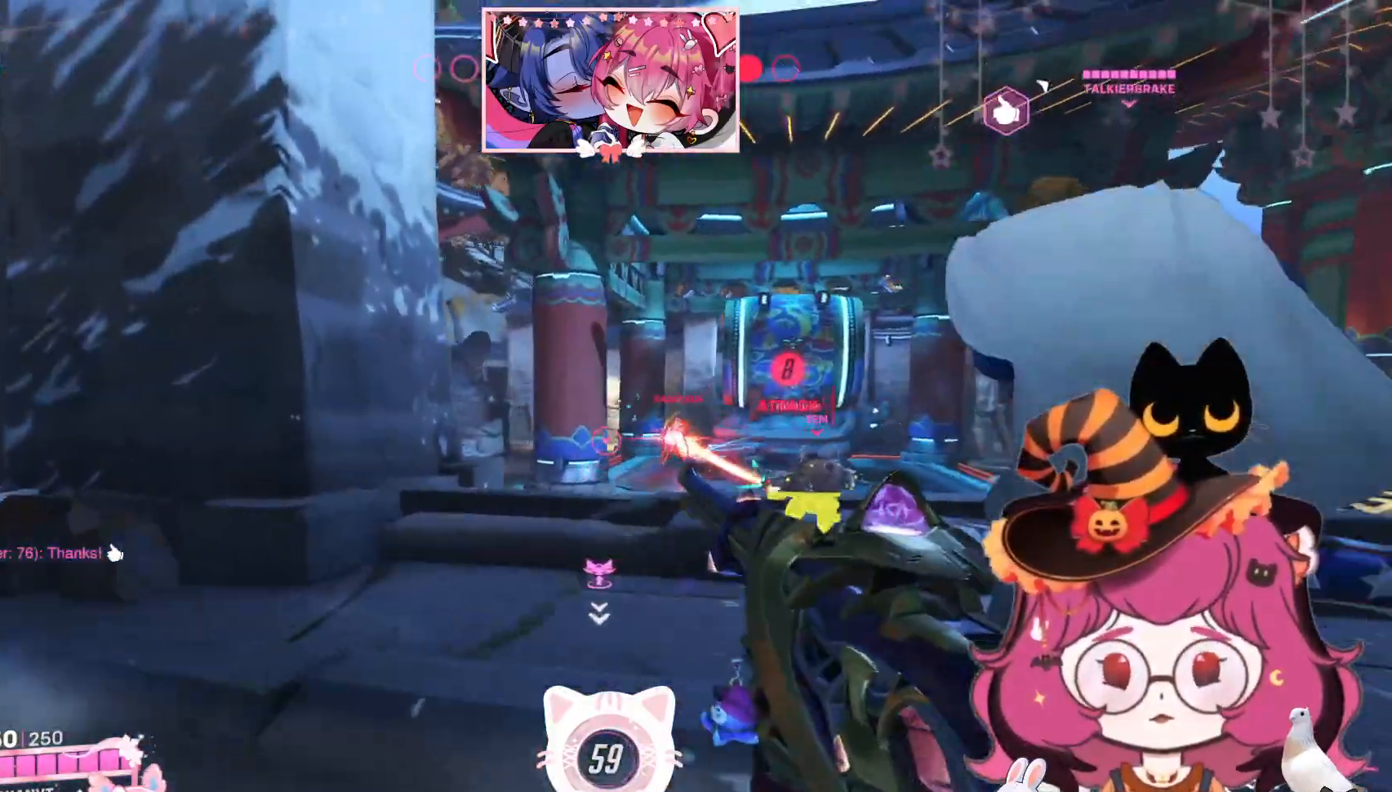
{"keys": ["w"], "mouse": [], "events": [[84, "w", "down"], [150, "a", "up"]]}
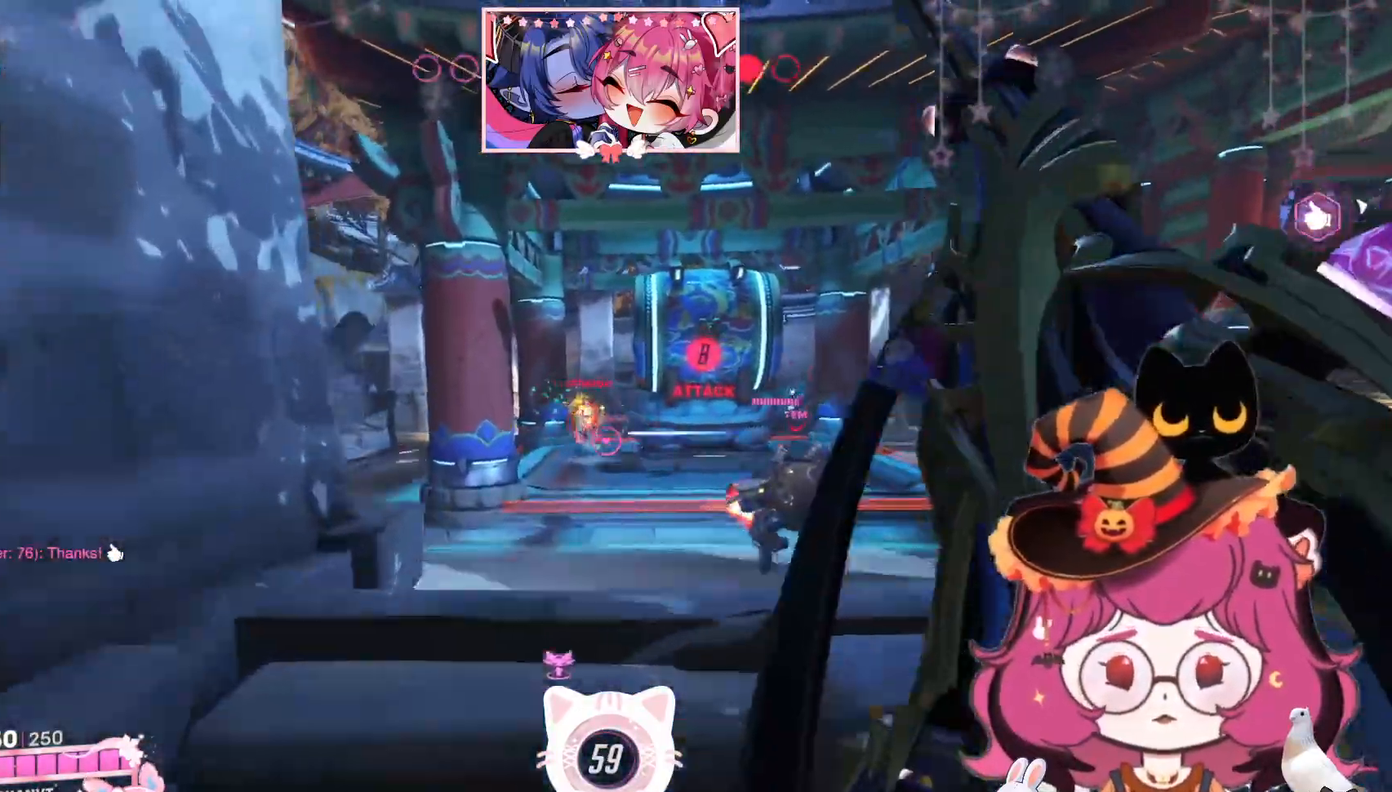
{"keys": ["w"], "mouse": [], "events": [[17, "space", "down"], [234, "e", "down"], [234, "space", "up"], [334, "e", "up"]]}
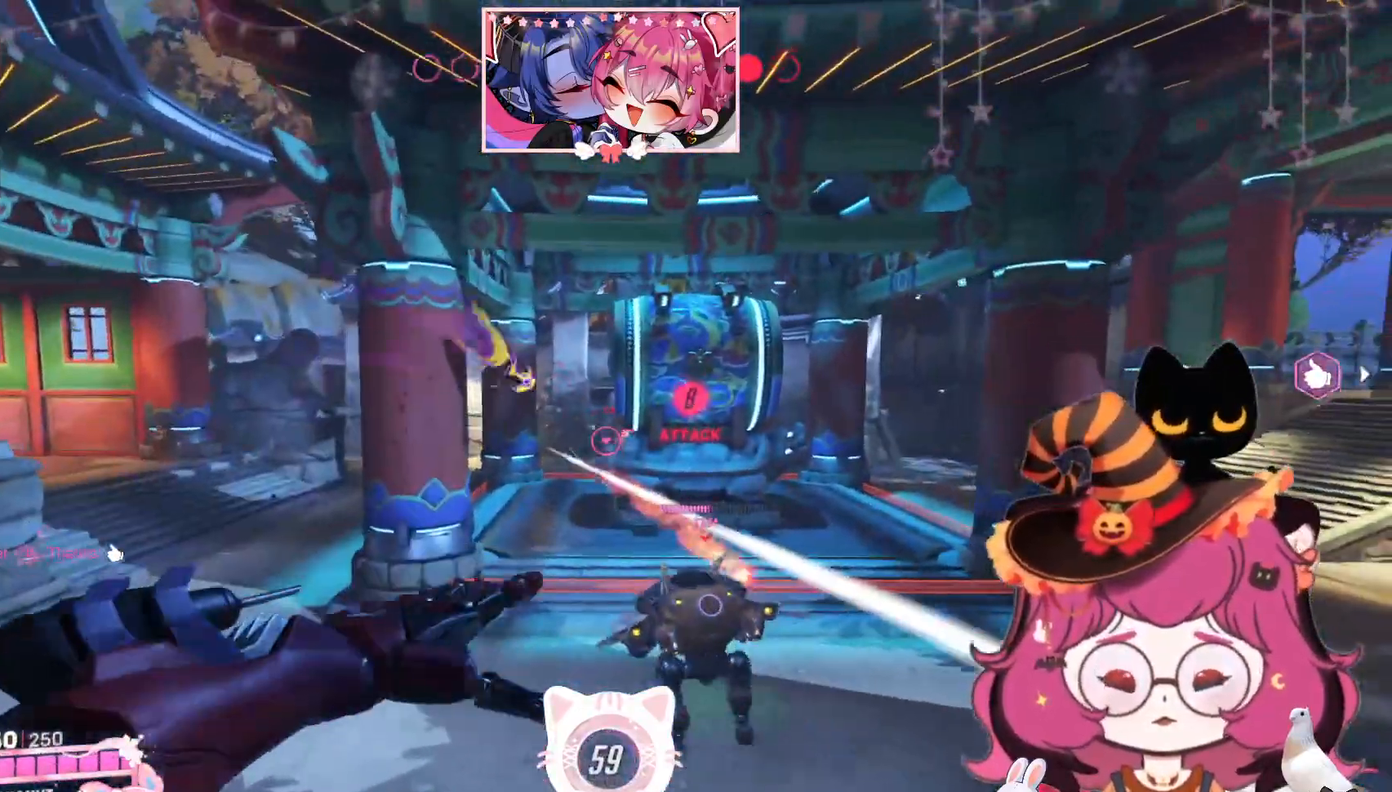
{"keys": ["w"], "mouse": [], "events": []}
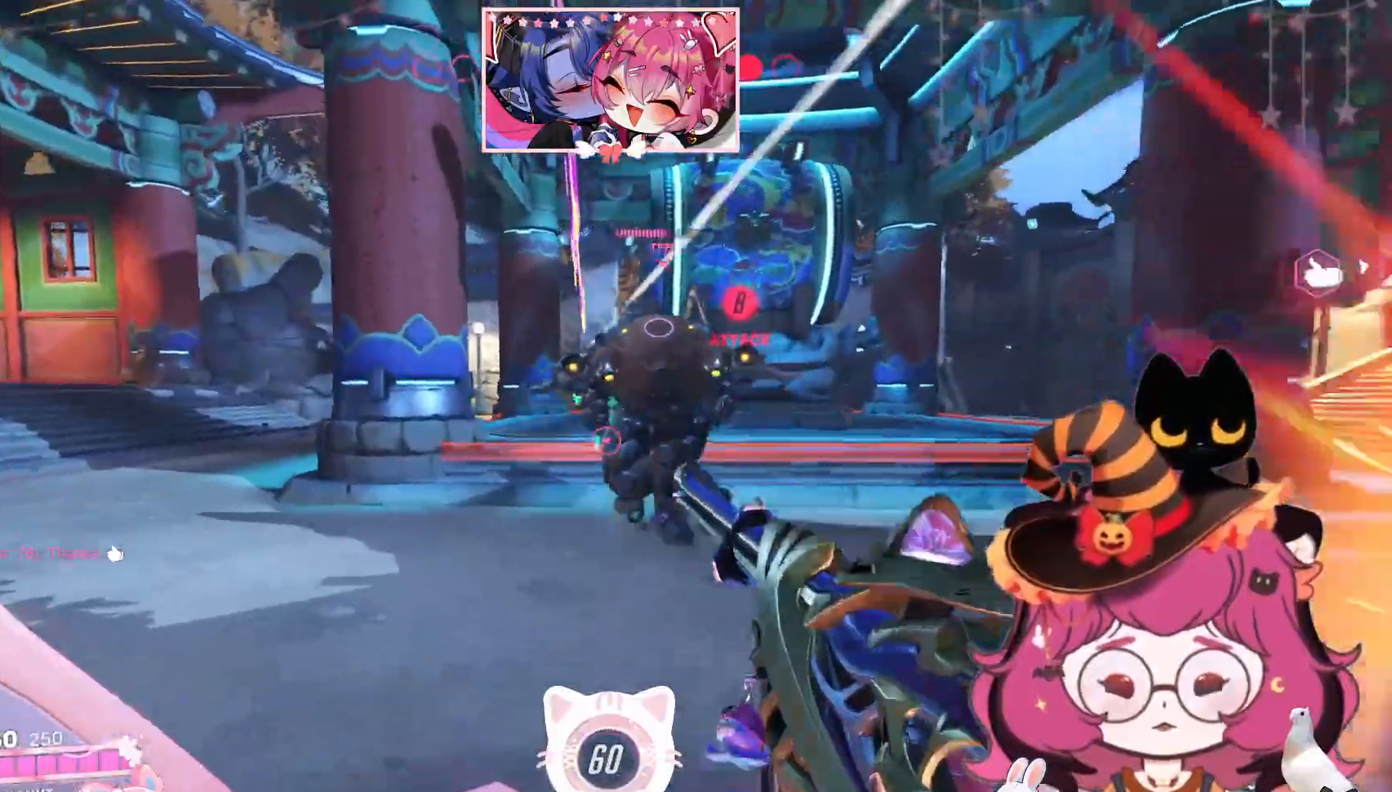
{"keys": ["a", "space", "w"], "mouse": [], "events": [[134, "a", "down"], [400, "space", "down"]]}
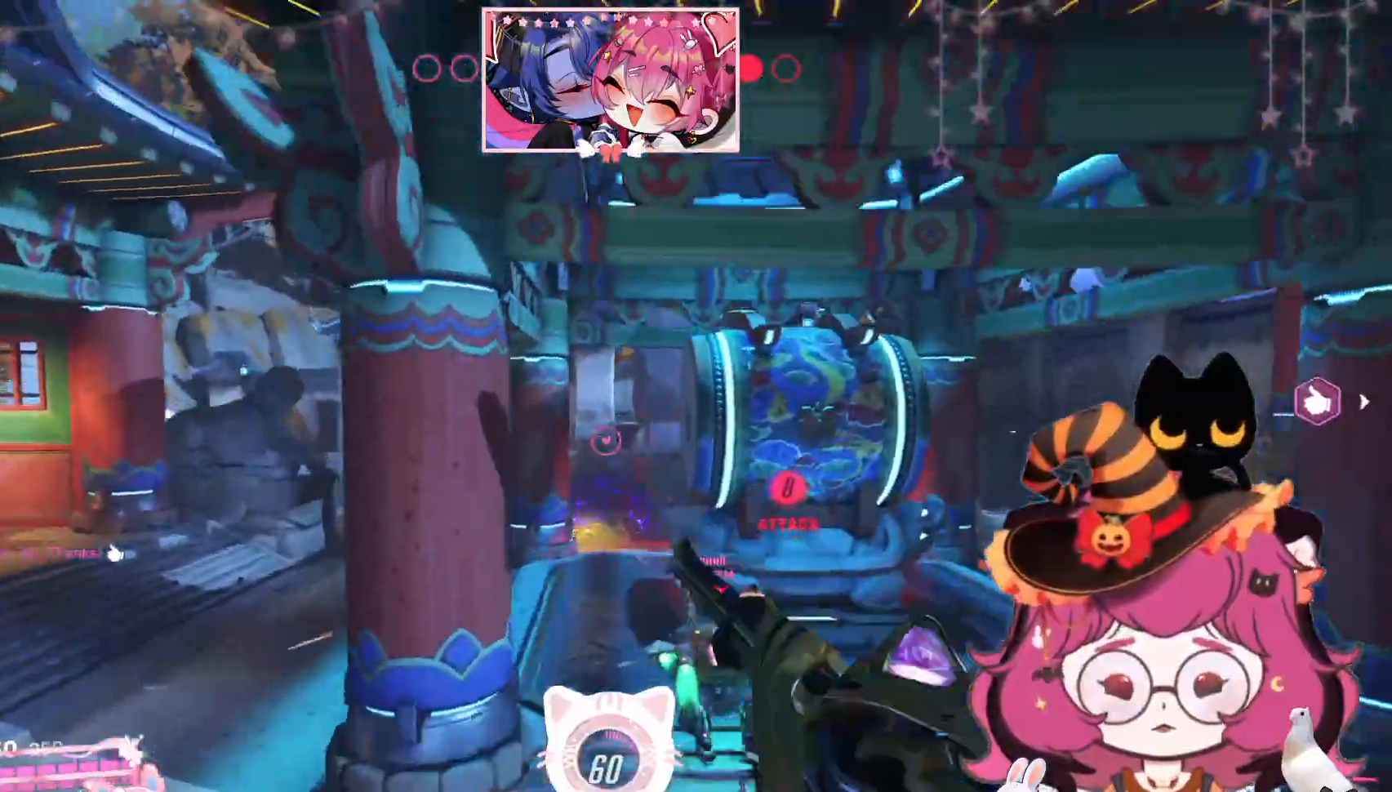
{"keys": ["a", "w"], "mouse": [], "events": [[50, "space", "up"]]}
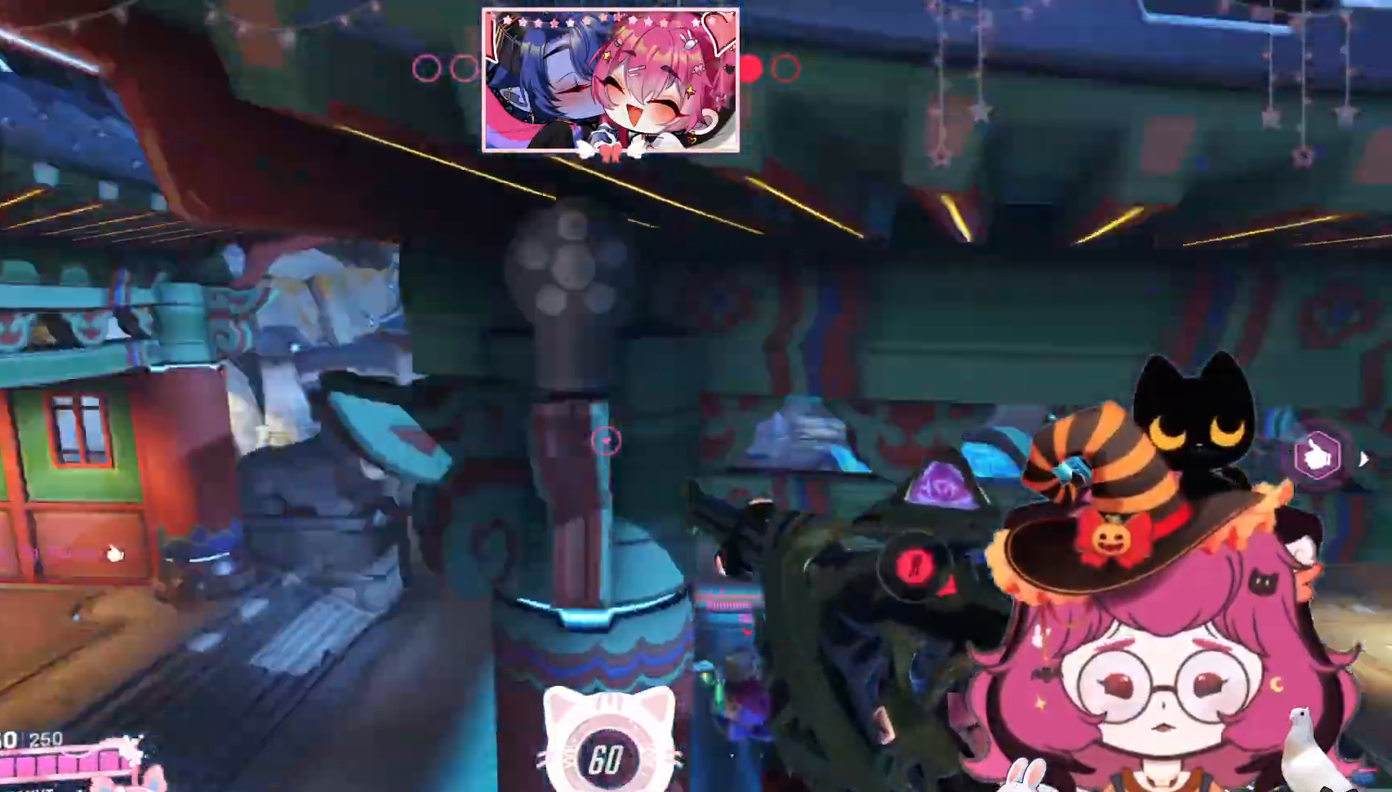
{"keys": ["w"], "mouse": [], "events": [[200, "a", "up"]]}
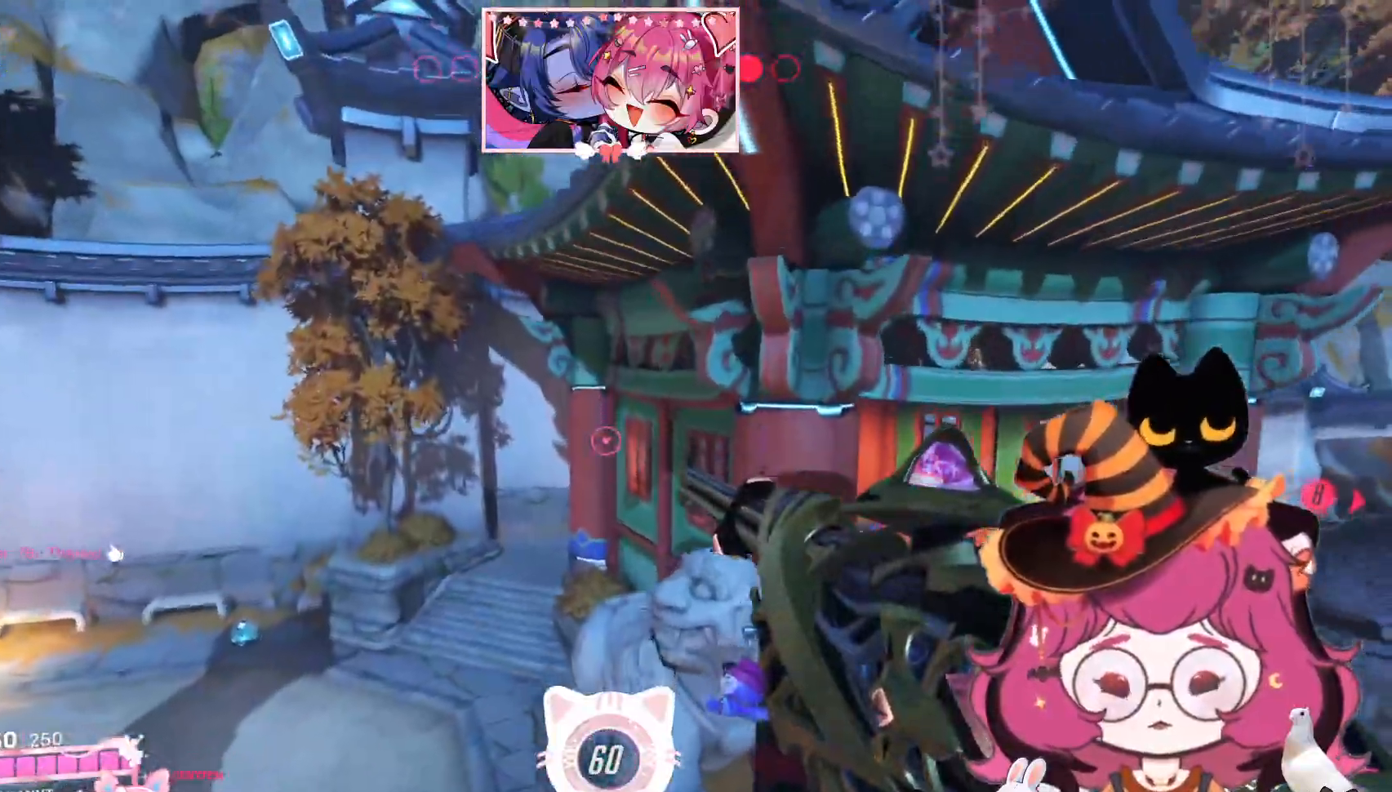
{"keys": ["d"], "mouse": ["left"], "events": [[167, "d", "down"], [284, "mouse_left", "down"], [400, "w", "up"]]}
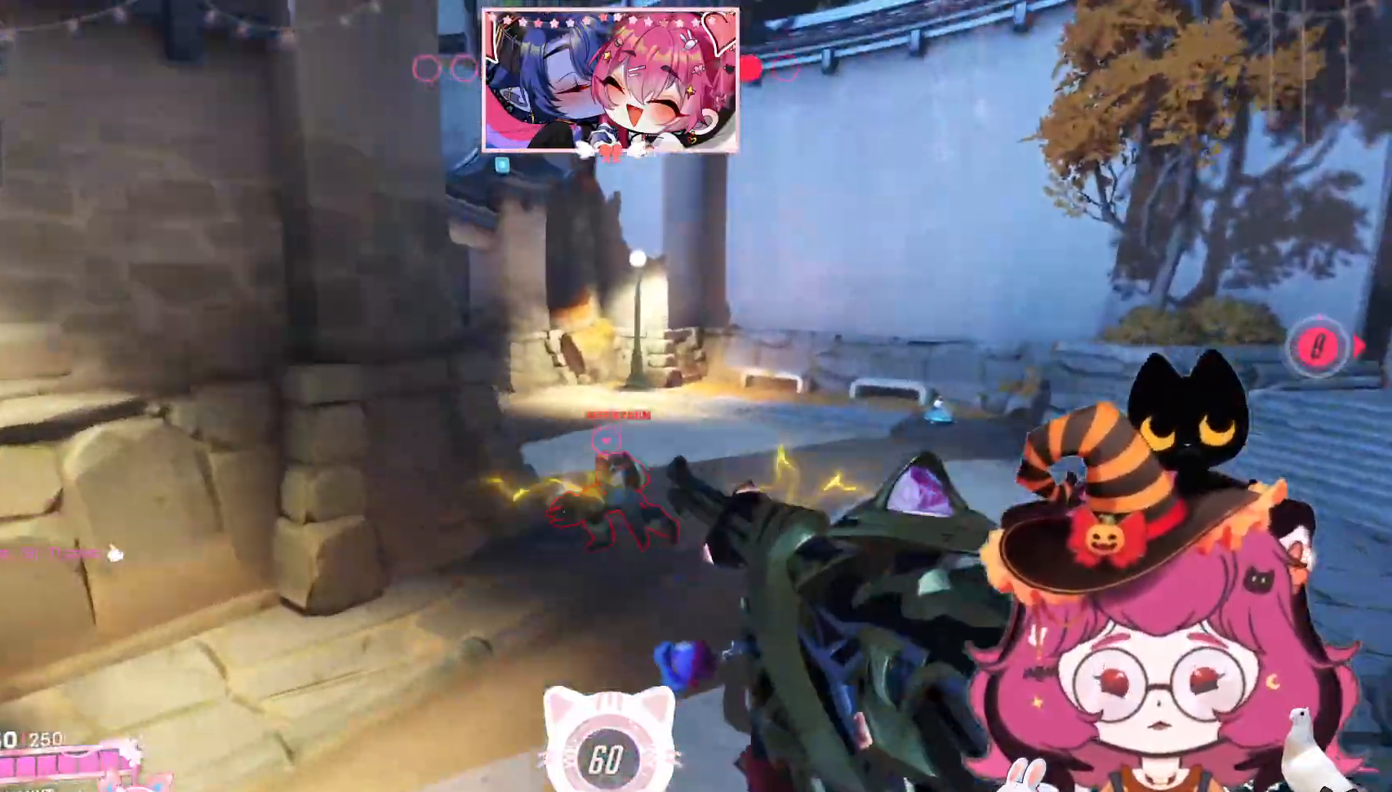
{"keys": ["d", "w"], "mouse": ["mb5"]}
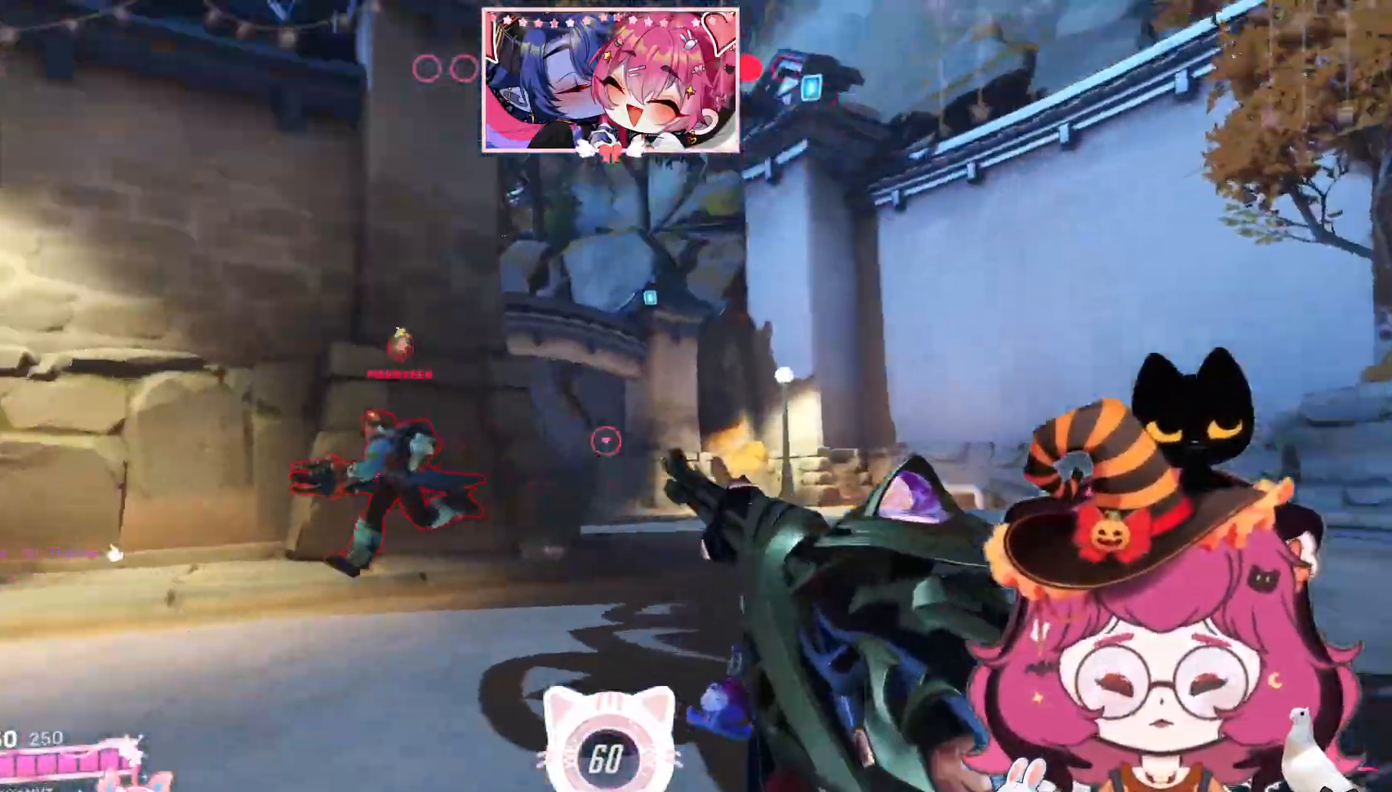
{"keys": ["d", "w"], "mouse": [], "events": [[17, "mouse_mb5", "up"], [267, "shift", "down"], [417, "shift", "up"]]}
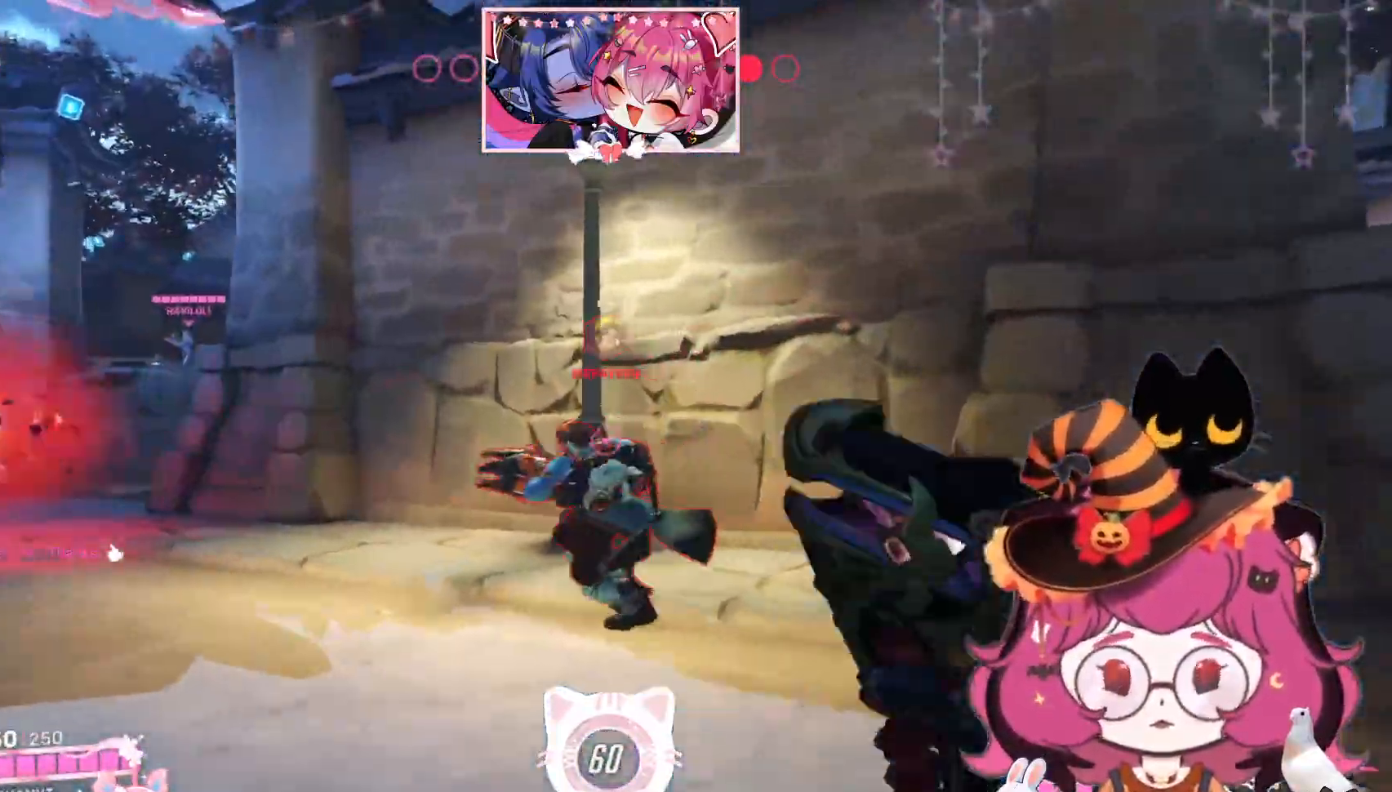
{"keys": ["d"], "mouse": [], "events": [[500, "w", "up"]]}
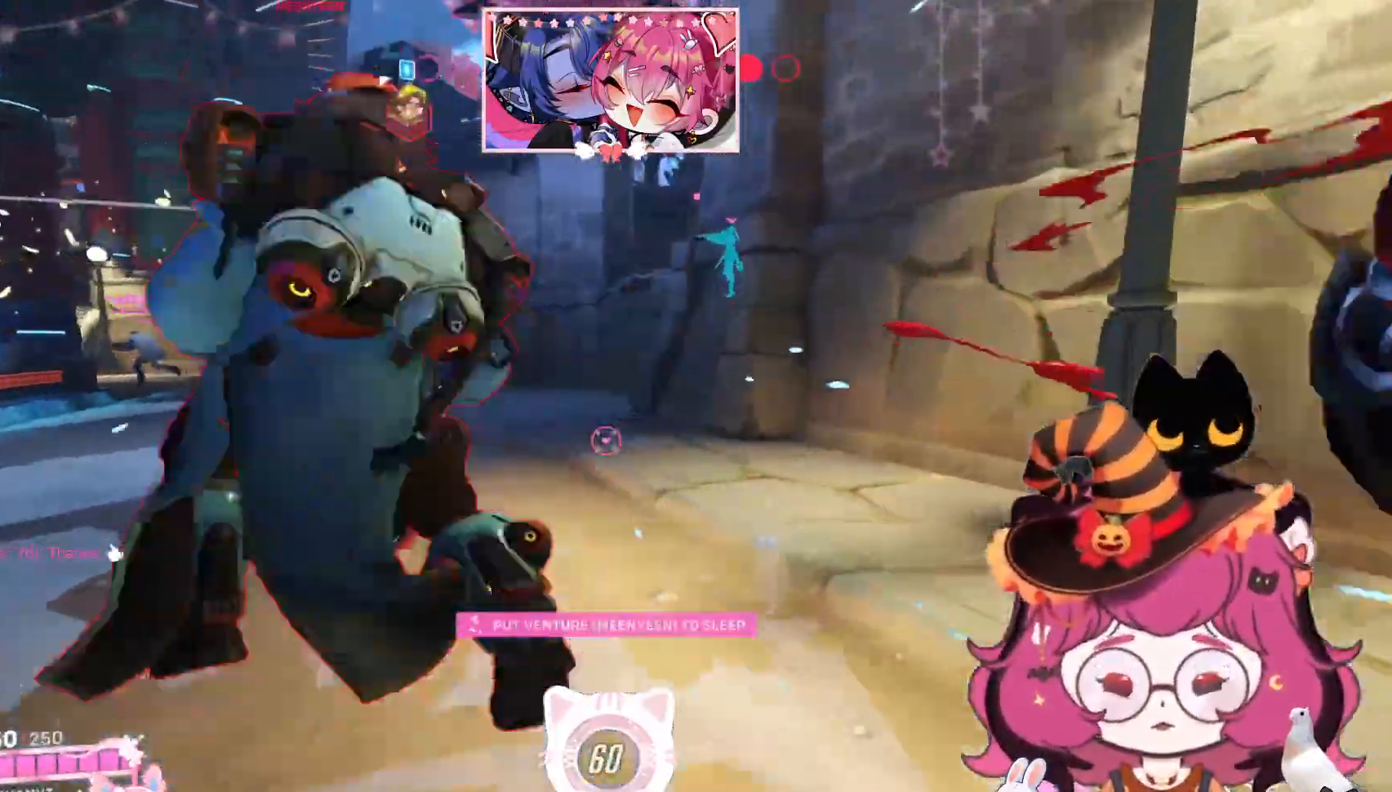
{"keys": ["d", "w"], "mouse": [], "events": [[400, "w", "down"]]}
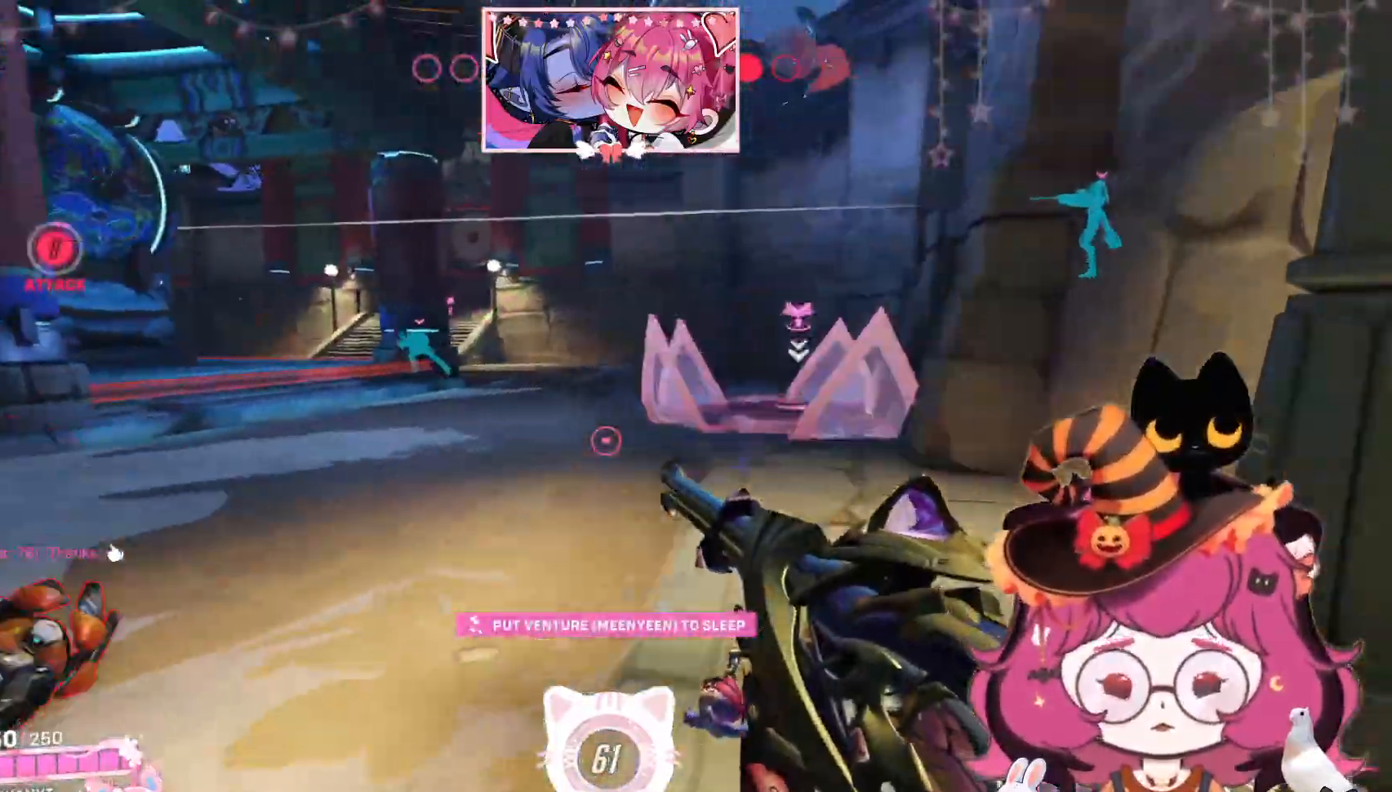
{"keys": ["d"], "mouse": [], "events": [[234, "mouse_wheel", "down"], [334, "w", "up"], [384, "mouse_wheel", "up"]]}
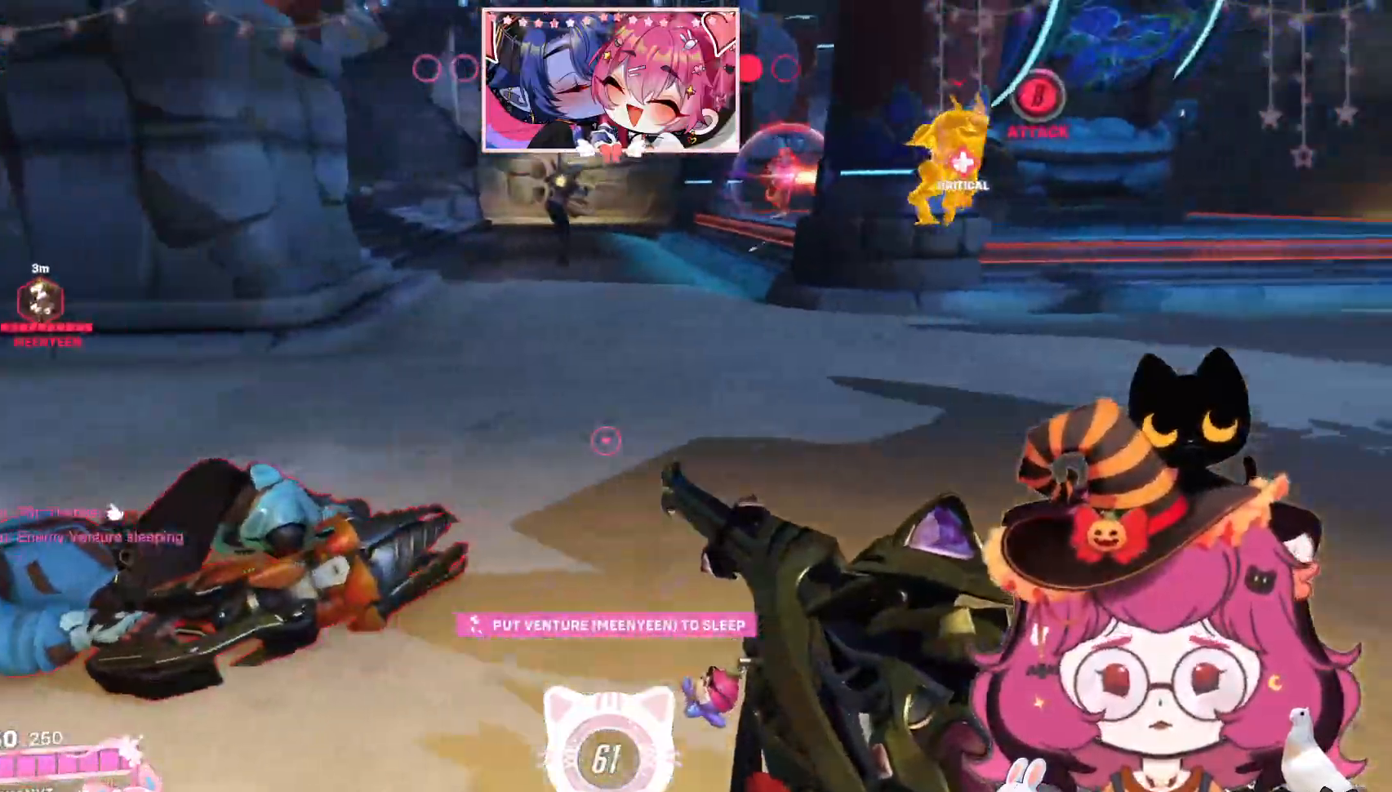
{"keys": ["d", "w"], "mouse": [], "events": [[167, "w", "down"], [317, "space", "down"], [467, "space", "up"]]}
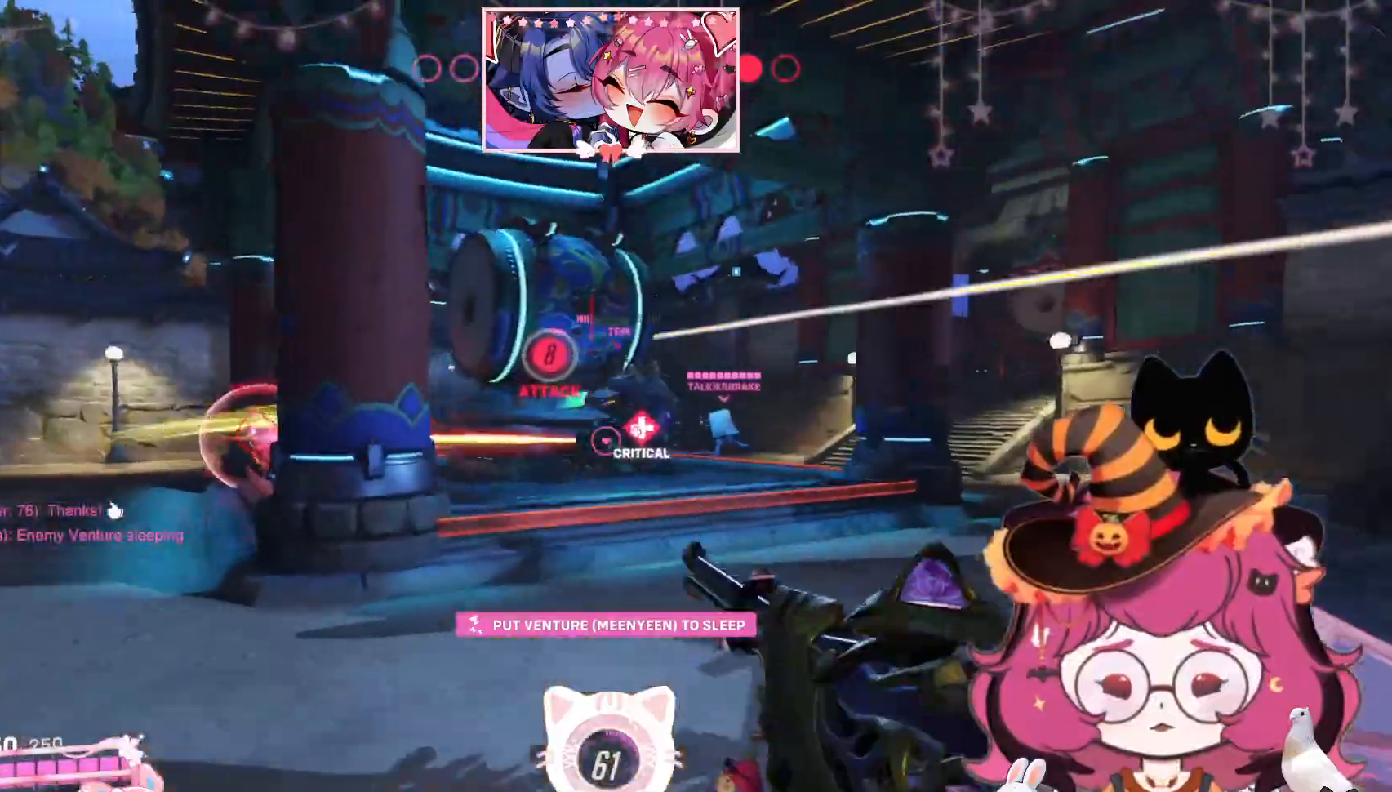
{"keys": ["w"], "mouse": ["left"], "events": [[150, "mouse_left", "down"], [434, "d", "up"]]}
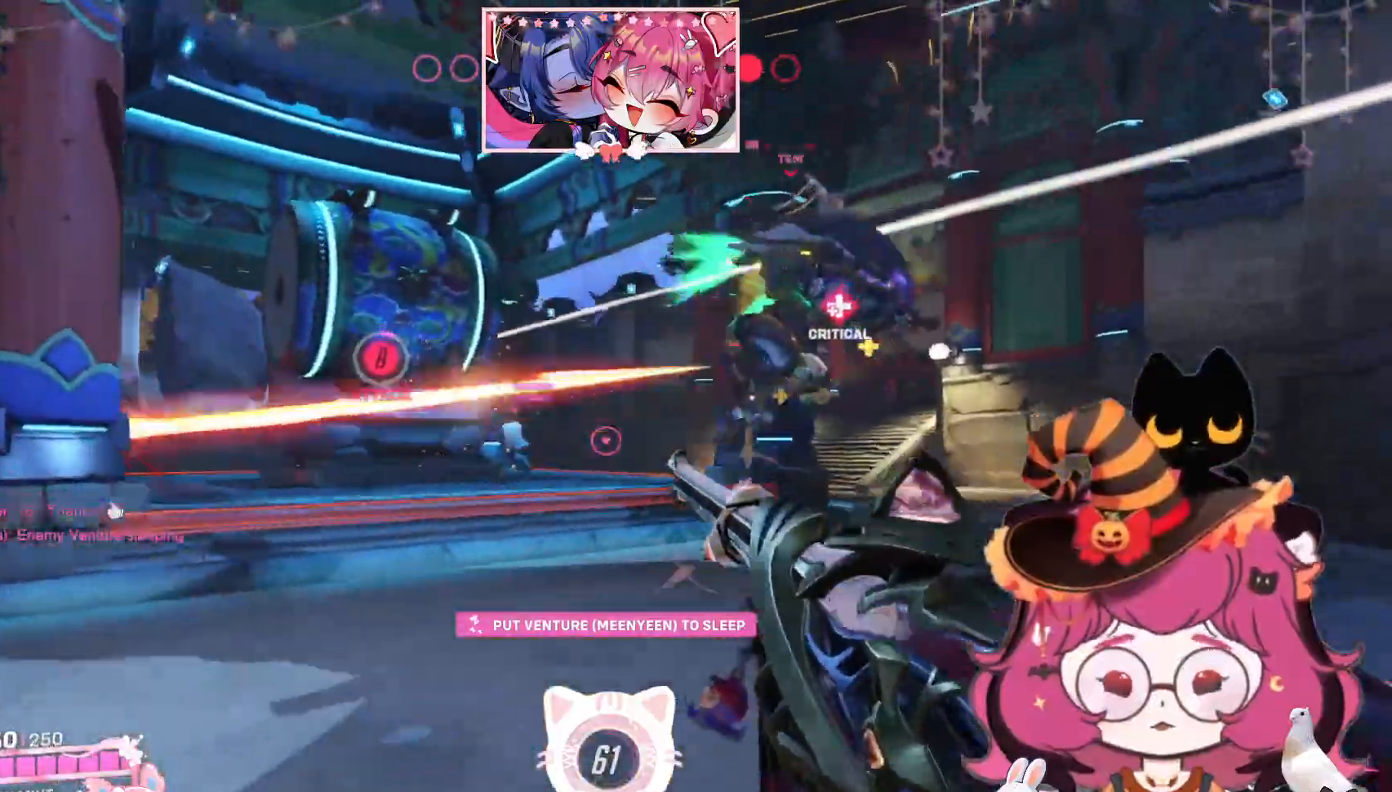
{"keys": ["w"], "mouse": ["left"], "events": [[84, "d", "down"], [167, "space", "down"], [284, "space", "up"], [367, "d", "up"]]}
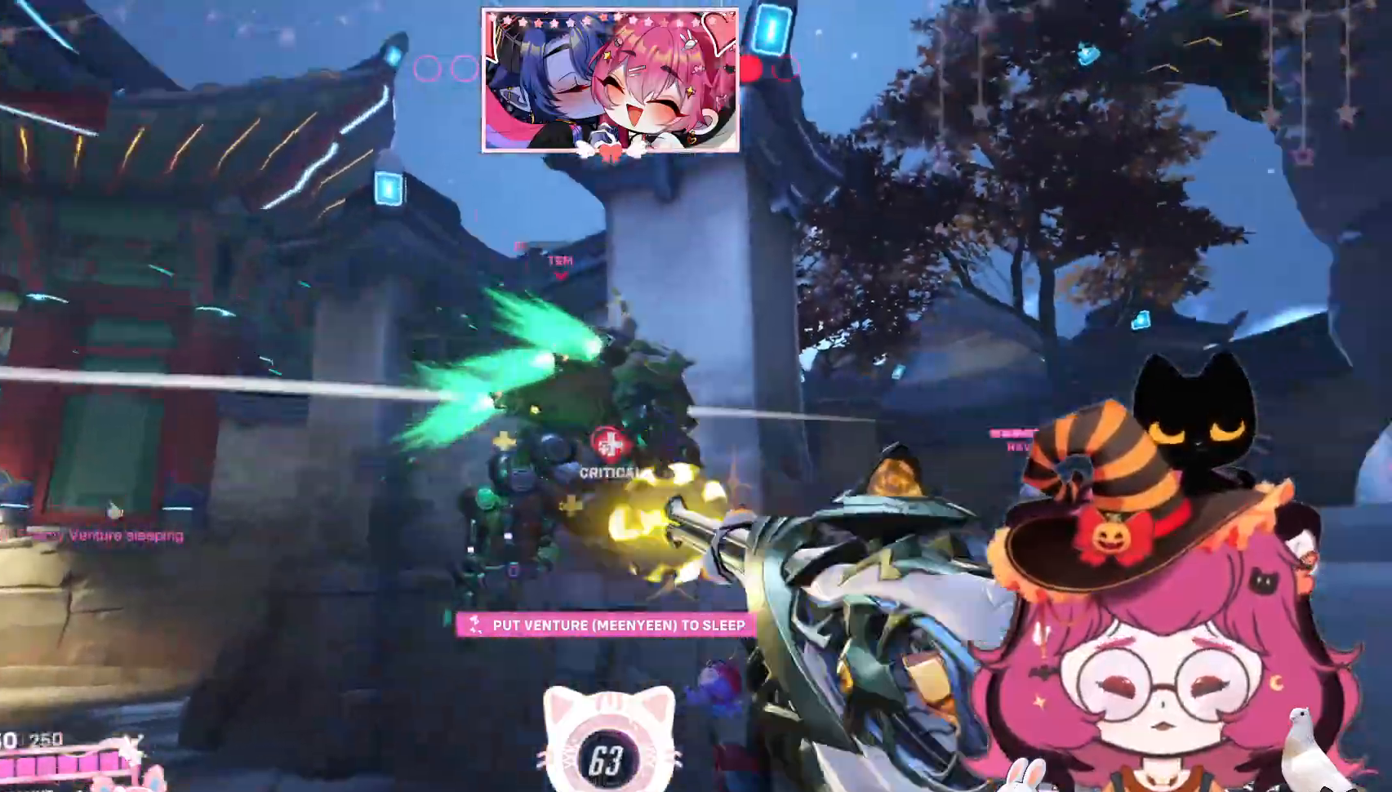
{"keys": ["space", "w"], "mouse": ["left"], "events": [[434, "space", "down"]]}
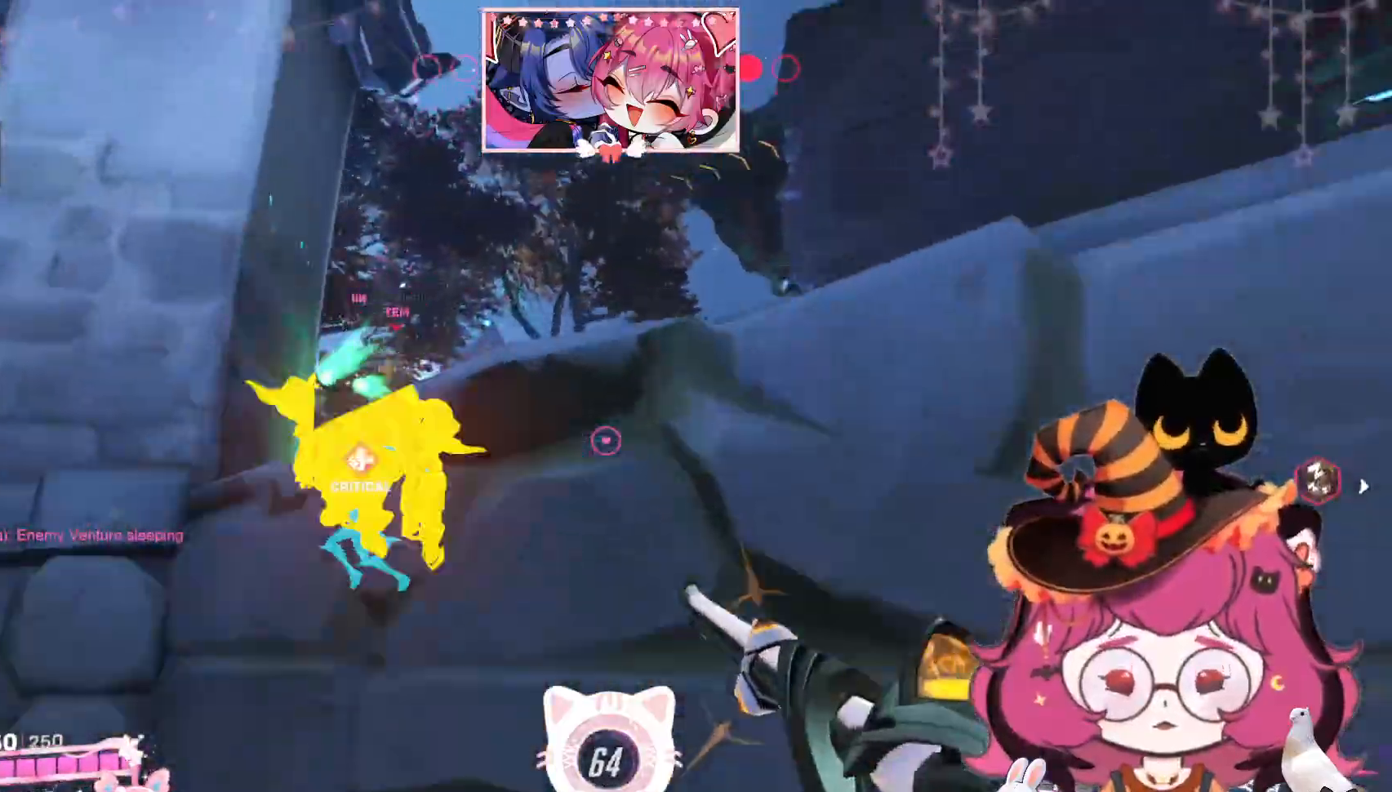
{"keys": ["w"], "mouse": []}
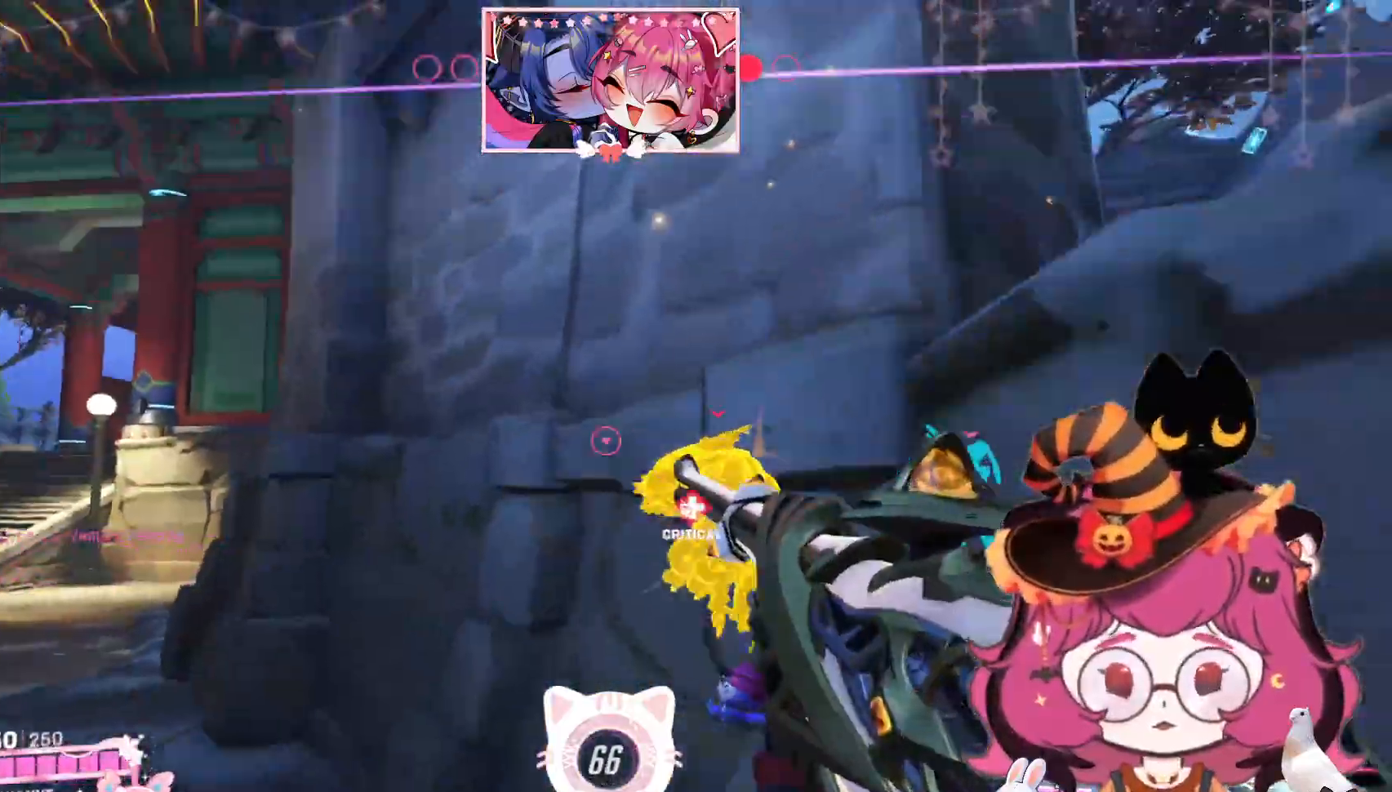
{"keys": ["d"], "mouse": [], "events": [[234, "d", "down"], [384, "w", "up"]]}
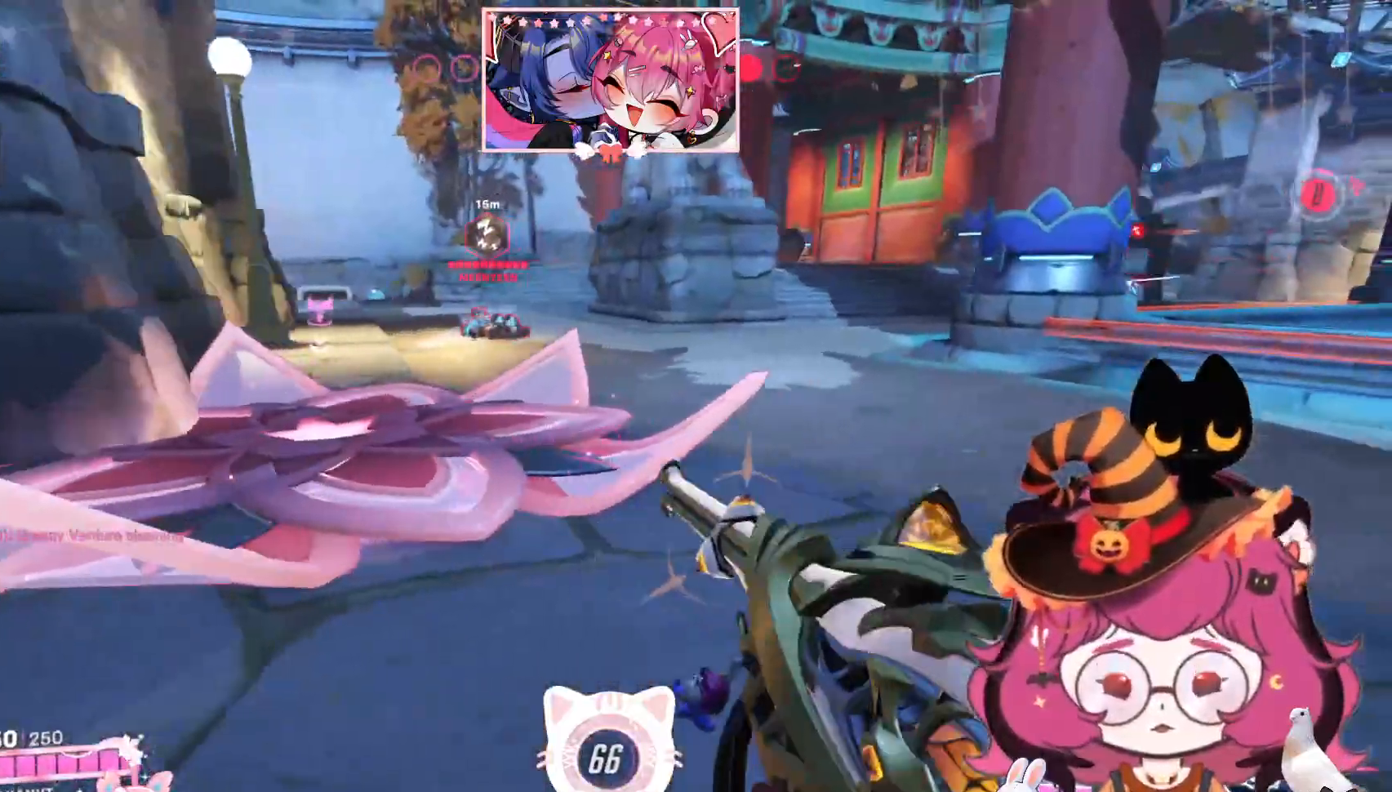
{"keys": ["d"], "mouse": [], "events": []}
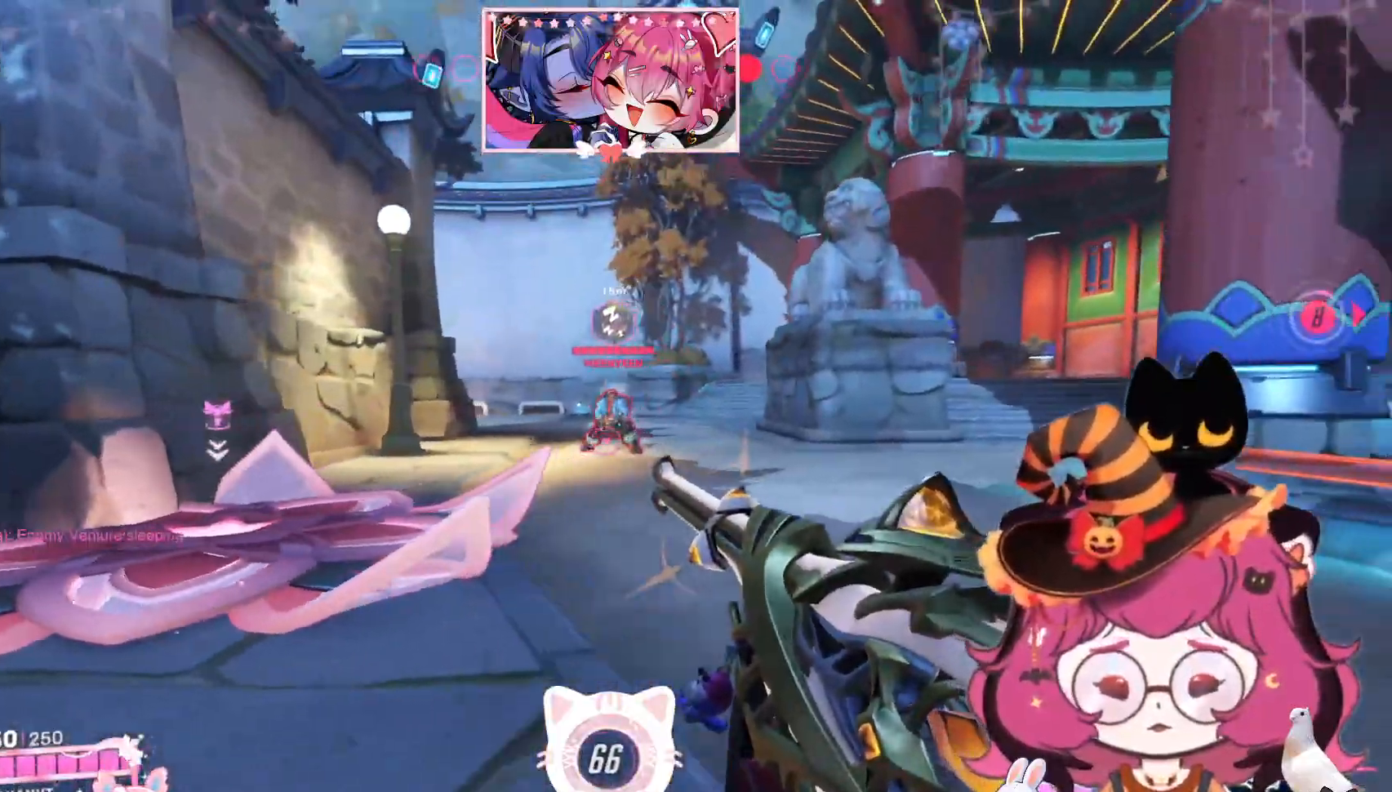
{"keys": ["d", "w"], "mouse": [], "events": [[117, "s", "down"], [200, "s", "up"], [317, "w", "down"], [384, "space", "down"], [500, "space", "up"]]}
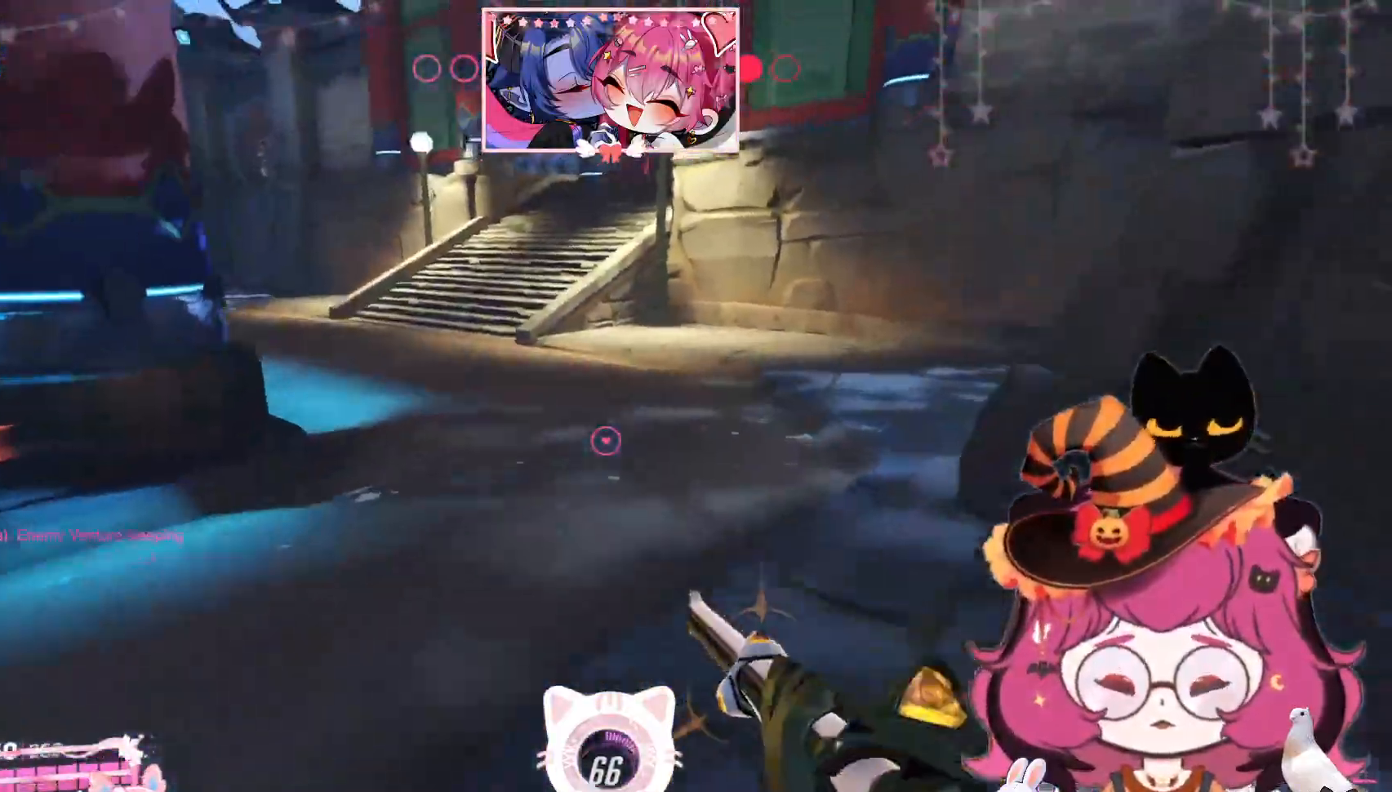
{"keys": ["w"], "mouse": [], "events": [[17, "d", "up"]]}
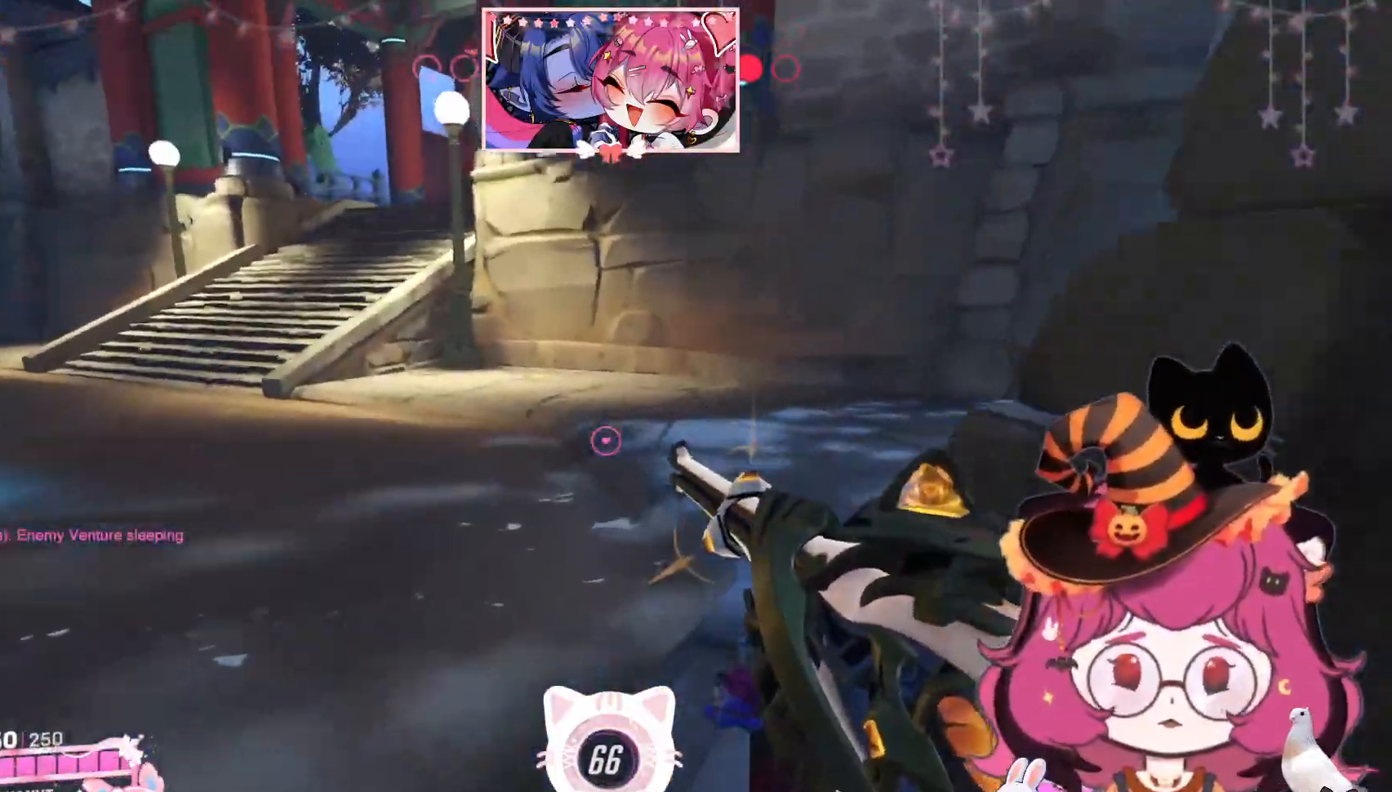
{"keys": ["a", "w"], "mouse": [], "events": [[167, "a", "down"], [167, "space", "down"], [367, "space", "up"]]}
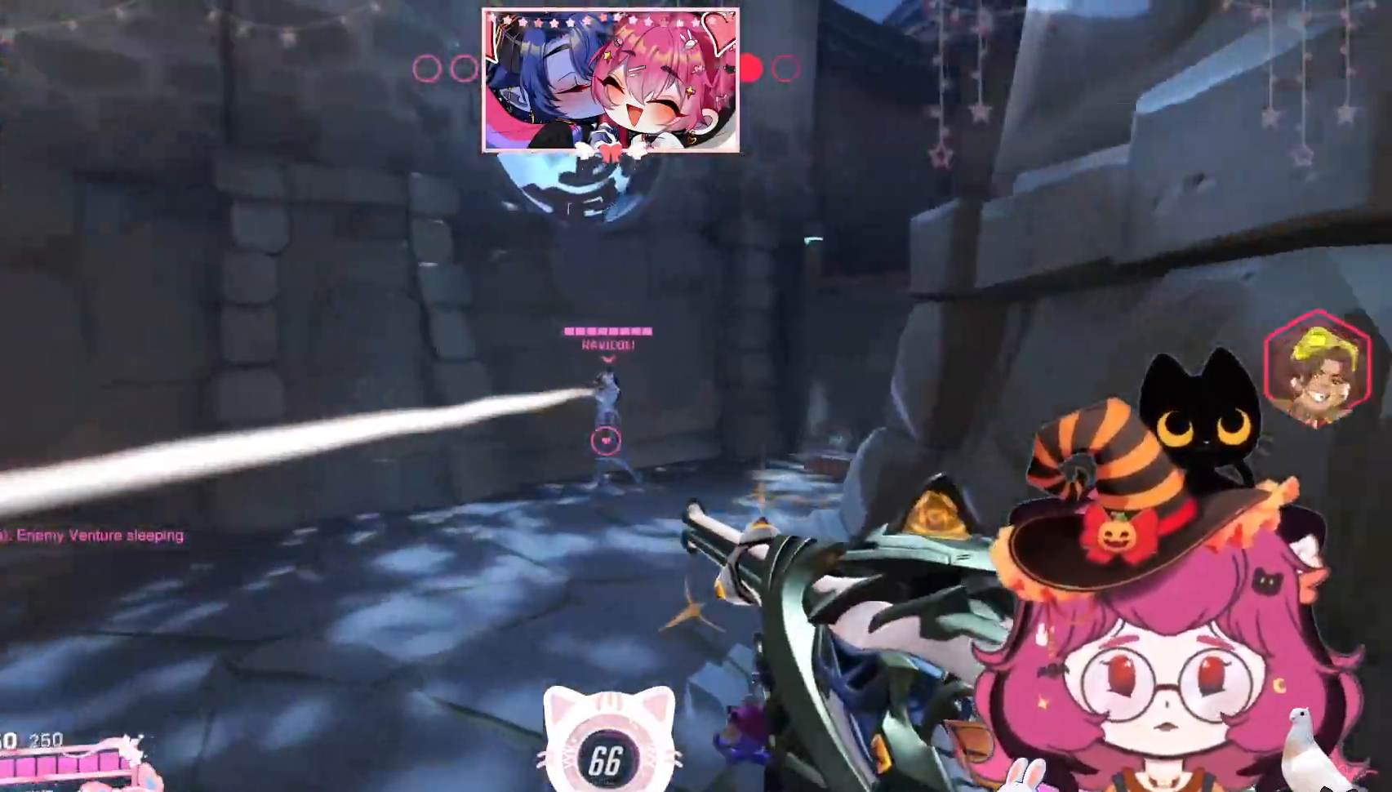
{"keys": ["a", "w"], "mouse": [], "events": []}
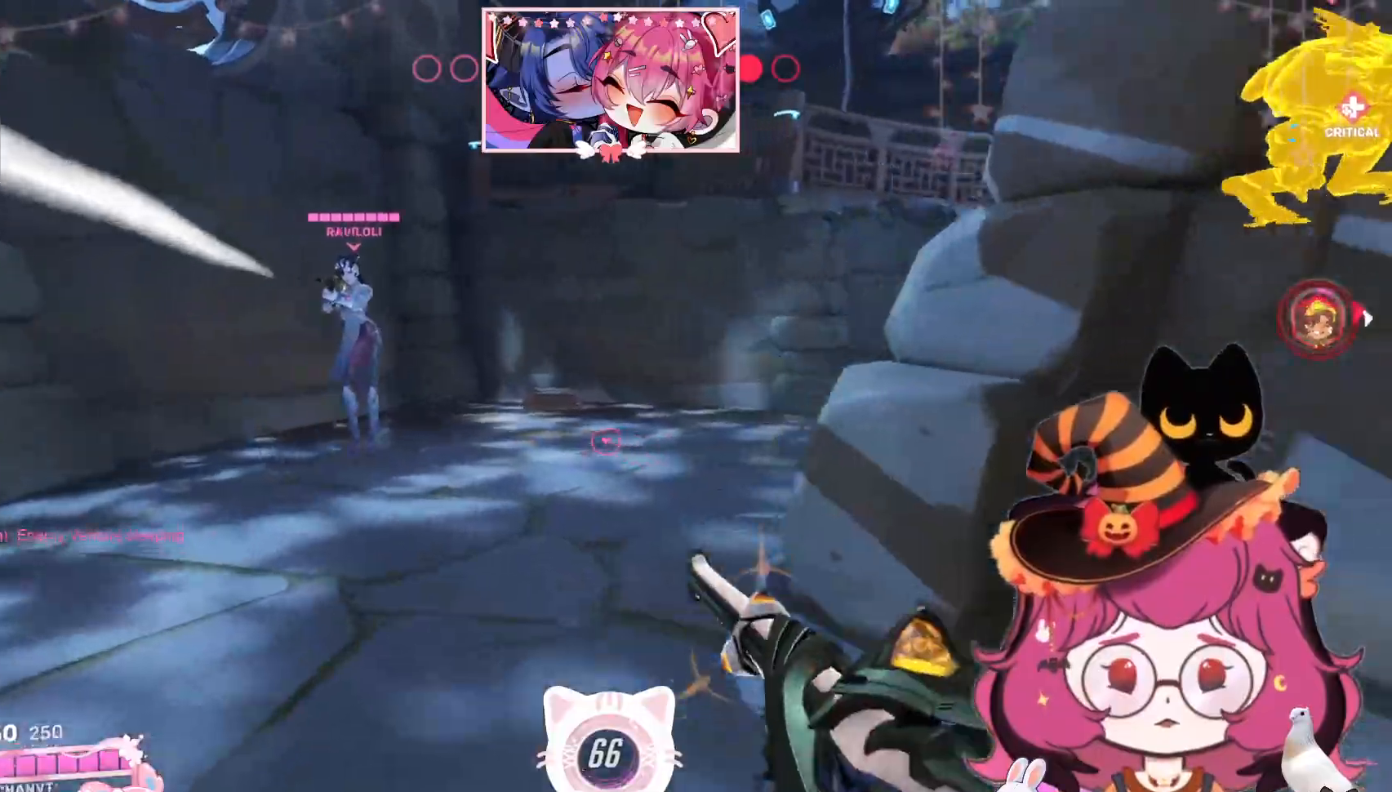
{"keys": ["a", "w"], "mouse": [], "events": [[17, "space", "down"], [184, "space", "up"]]}
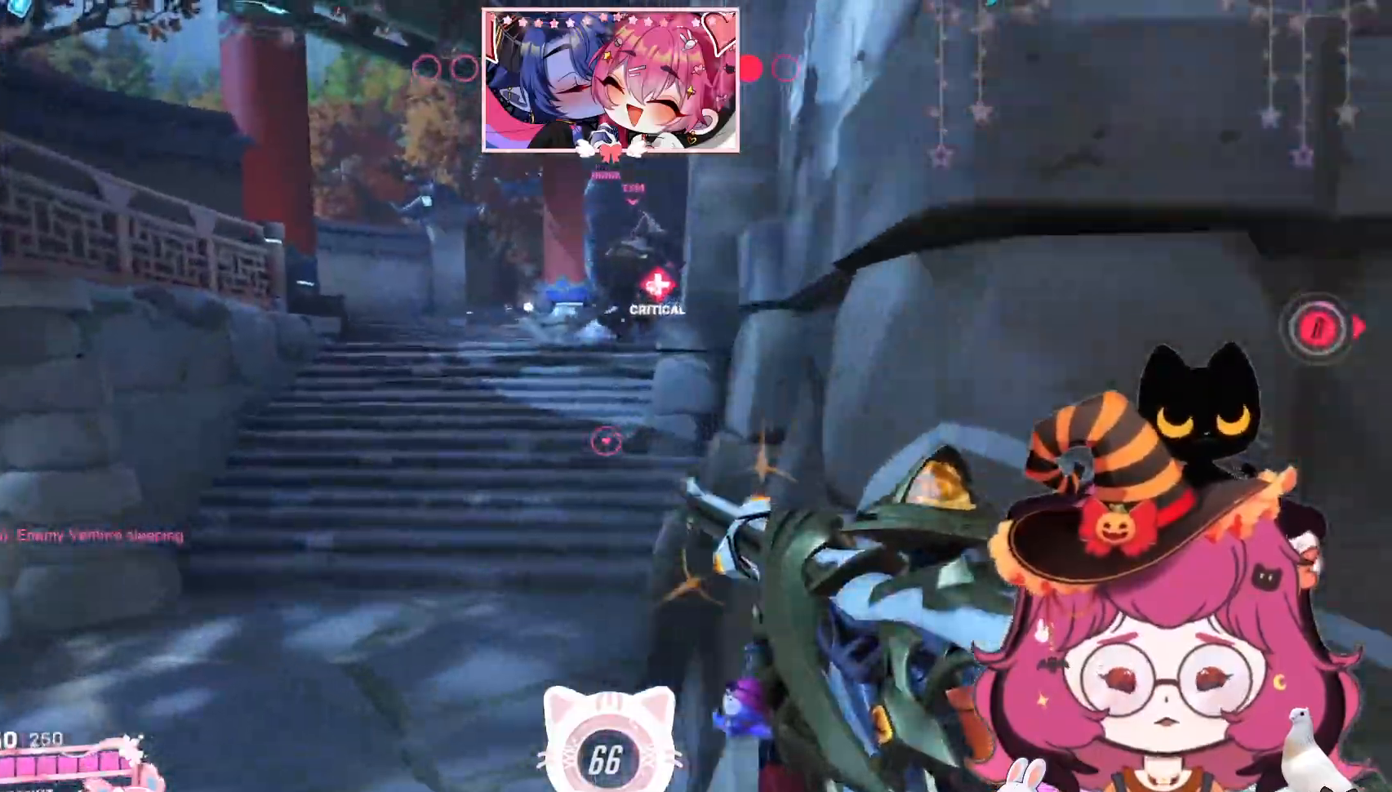
{"keys": ["space", "w"], "mouse": ["left"], "events": [[84, "mouse_left", "down"], [350, "a", "up"], [434, "space", "down"]]}
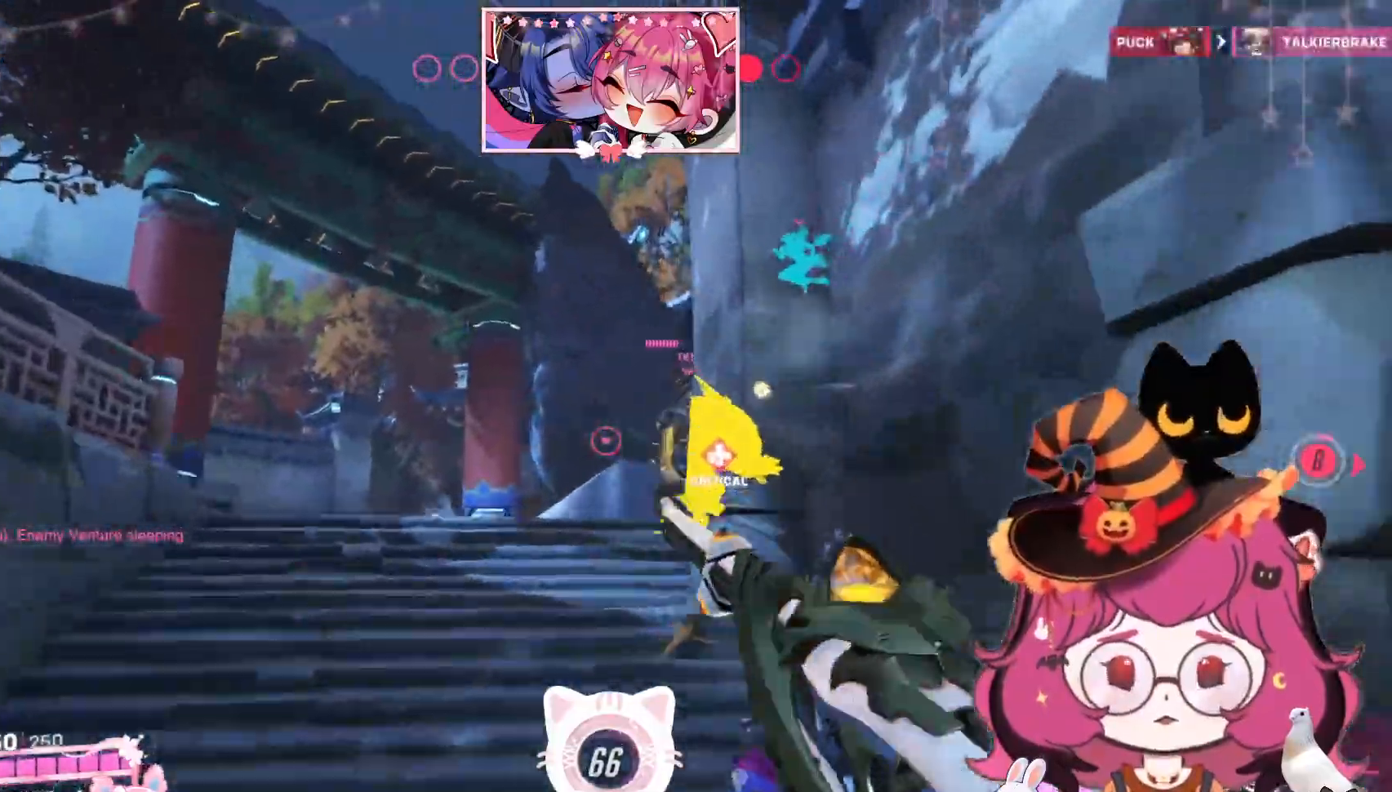
{"keys": ["a", "w"], "mouse": ["left"], "events": [[84, "space", "up"], [200, "a", "down"]]}
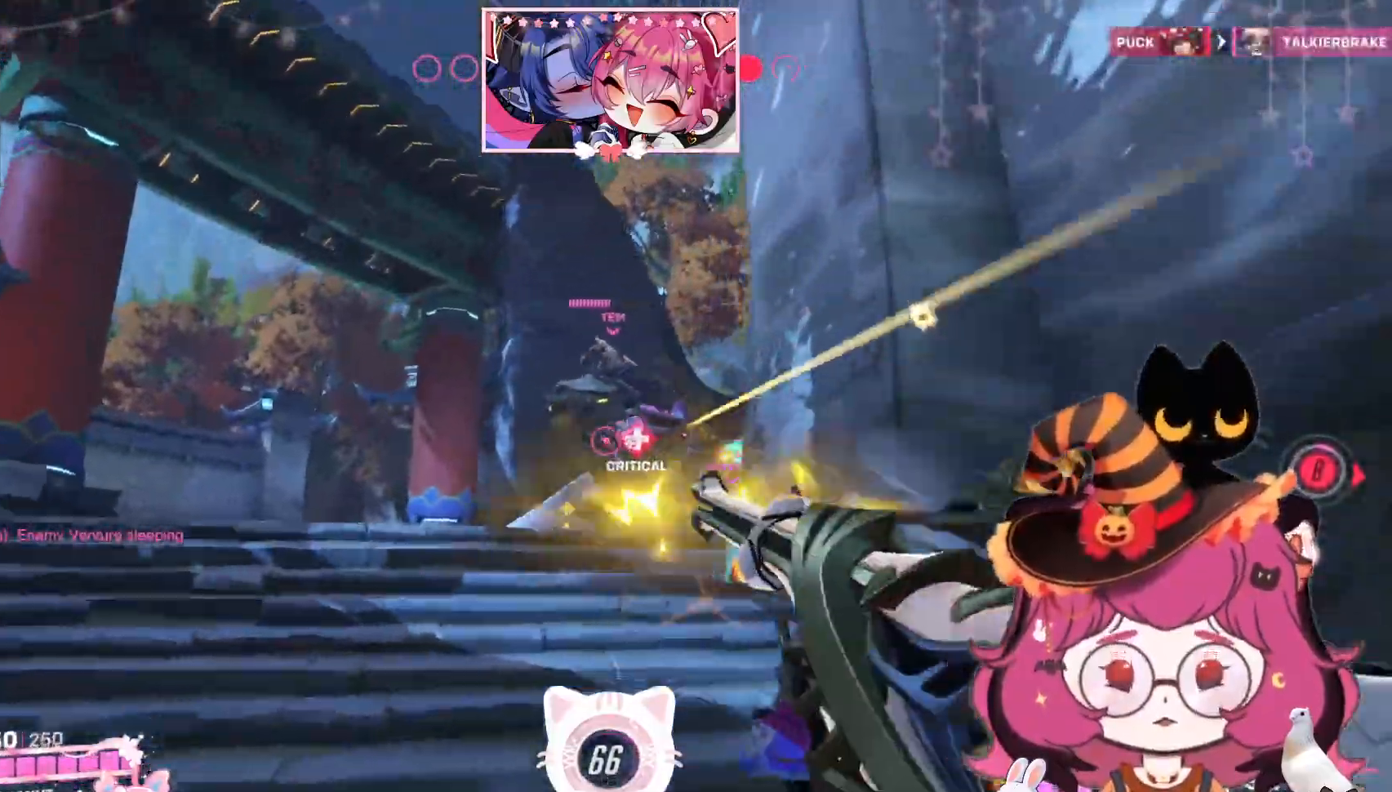
{"keys": ["w"], "mouse": ["left"], "events": [[67, "a", "up"], [250, "space", "down"], [367, "space", "up"]]}
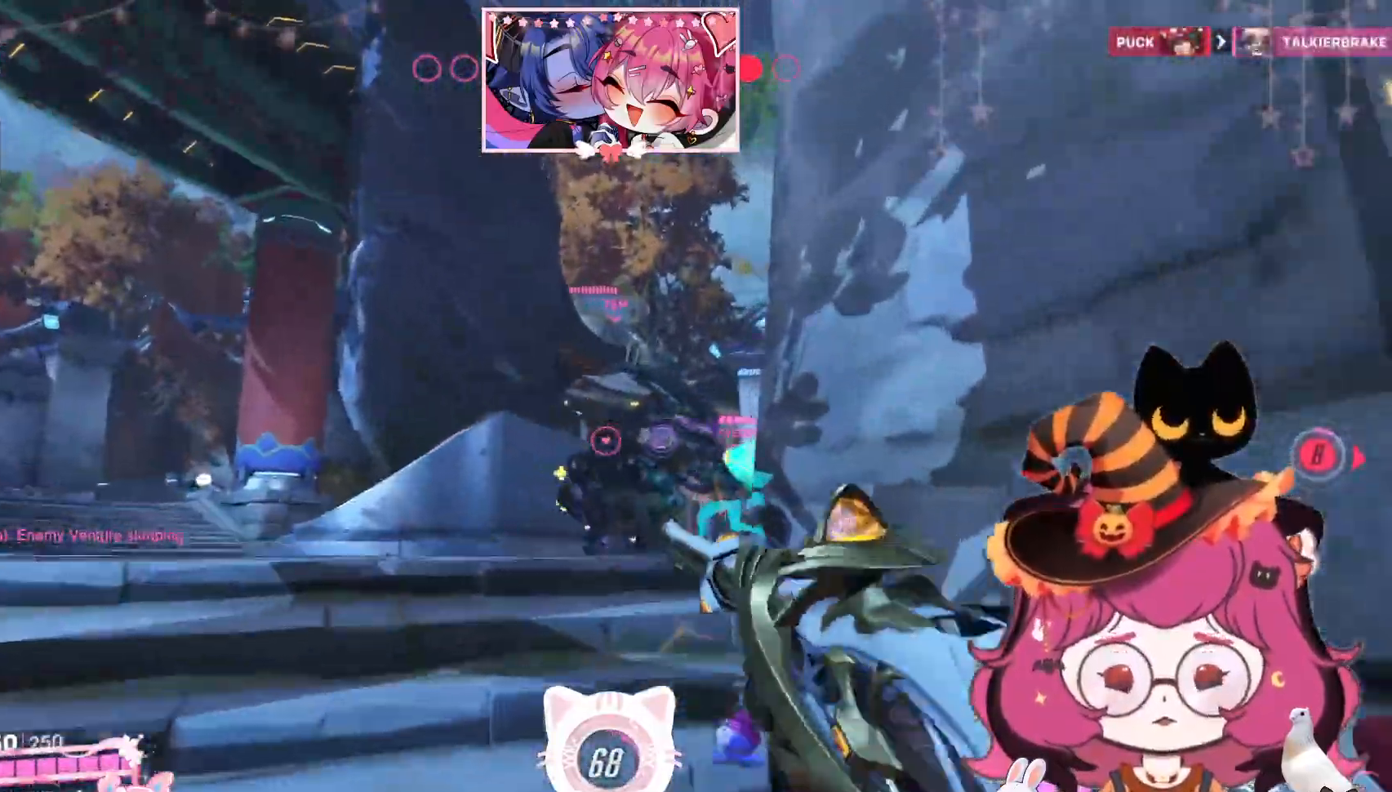
{"keys": ["a", "w"], "mouse": ["left"], "events": [[67, "a", "down"]]}